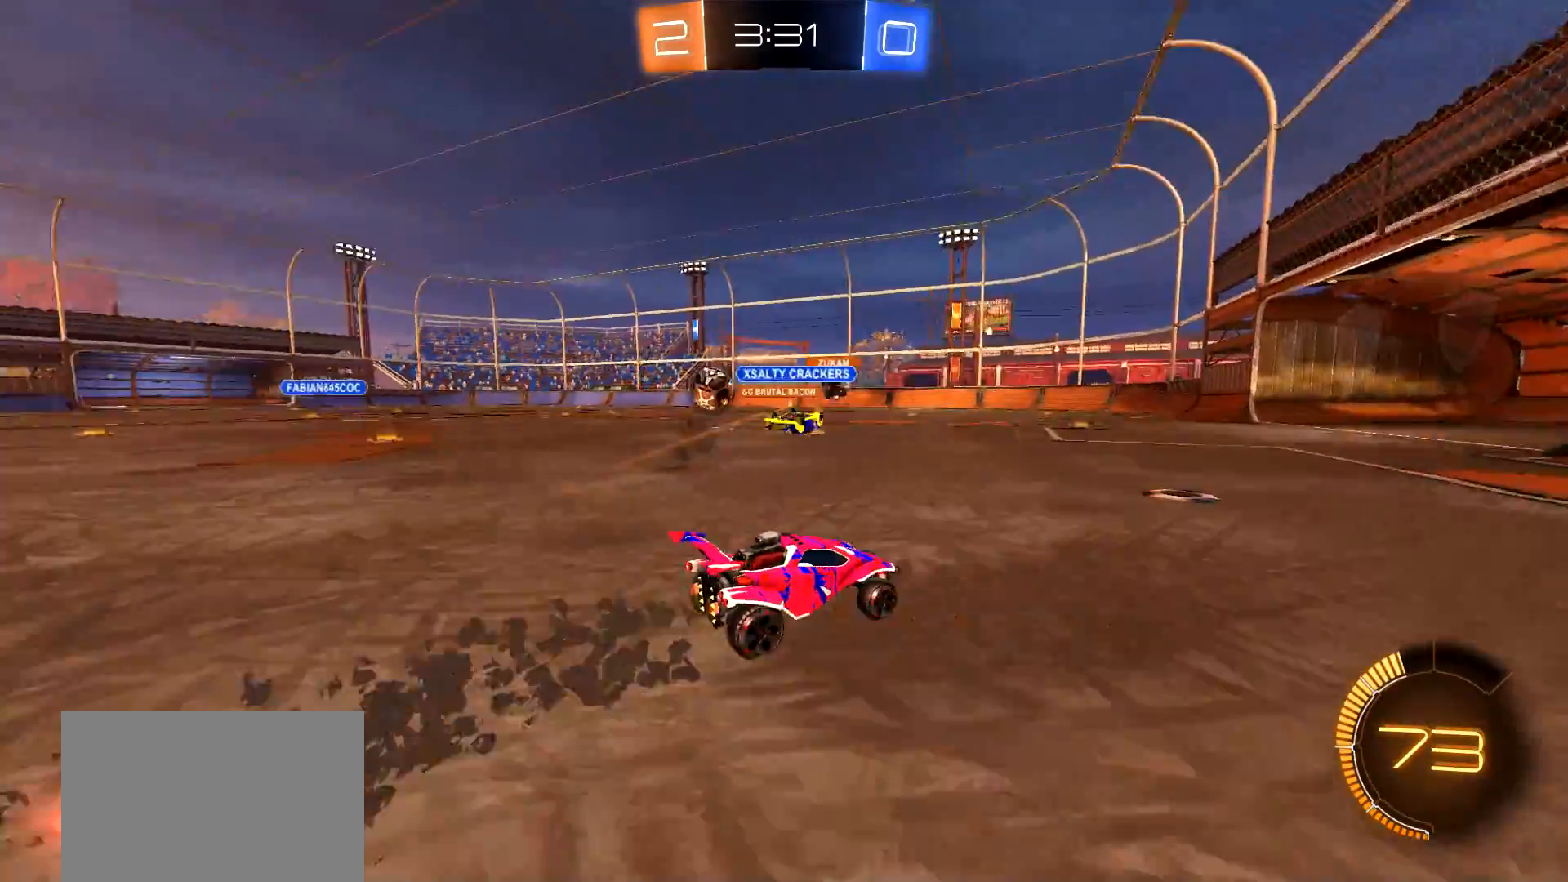
Gameplay with a controller (PlayStation layout); each line is a JSON object with the inputs held at the frame after it. "events" lists button and stick changes between this image and that frame as [ms after this image, input, new state], when the widget could be followed in between.
{"buttons": ["L2"], "left_stick": "right", "right_stick": "center", "events": [[17, "left_stick", "left"], [34, "L1", "down"], [150, "L1", "up"], [200, "left_stick", "center"], [250, "left_stick", "right"], [317, "L2", "down"], [401, "R2", "up"]]}
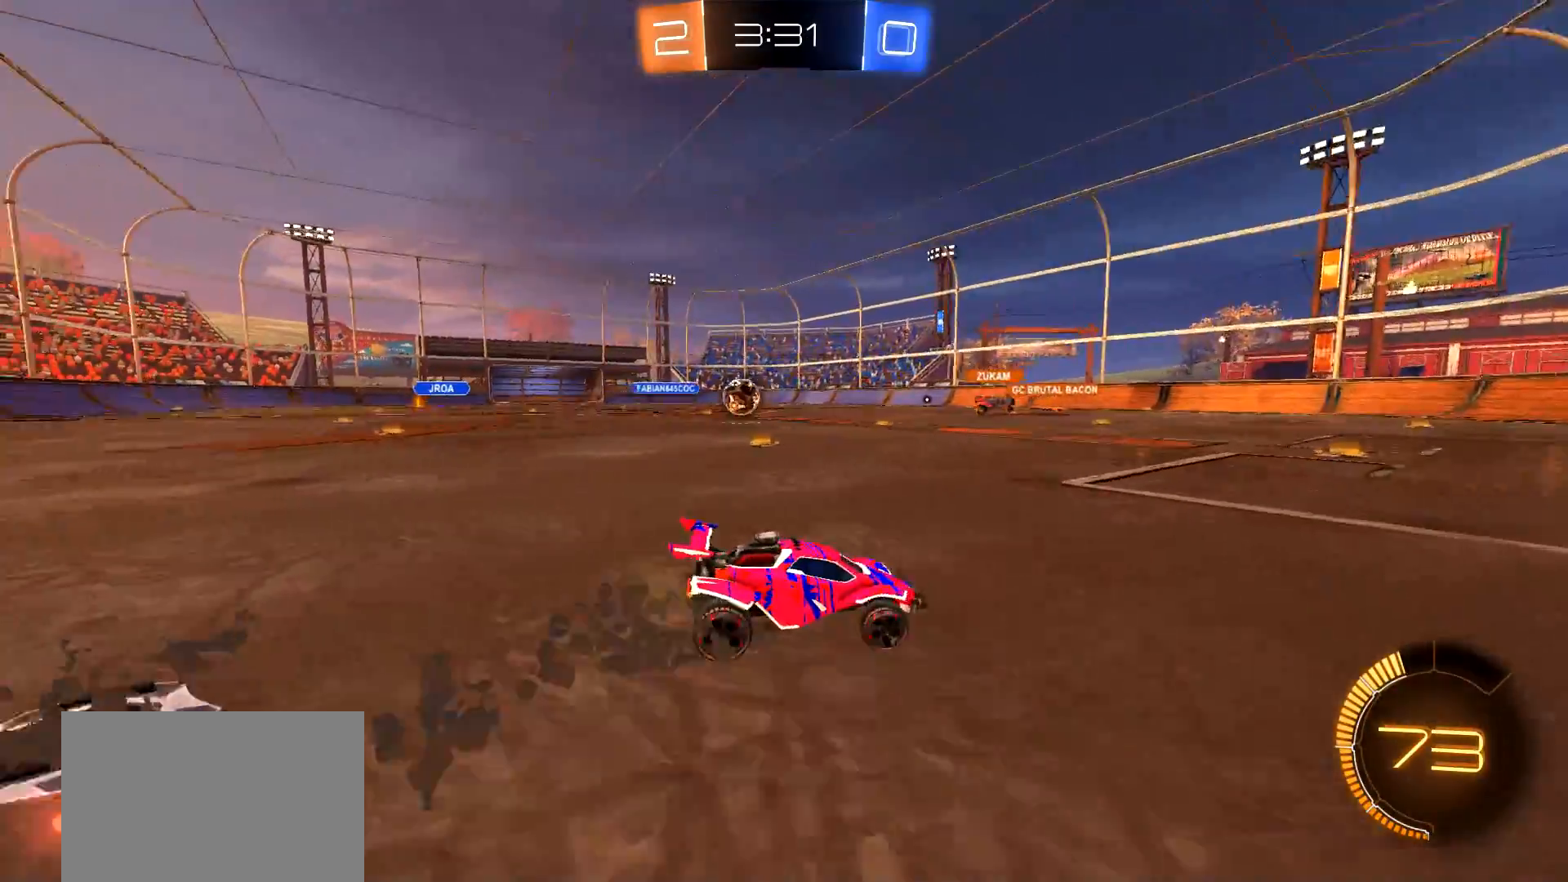
{"buttons": ["R2"], "left_stick": "left", "right_stick": "center", "events": [[33, "L2", "up"], [116, "left_stick", "center"], [300, "left_stick", "left"], [333, "R2", "down"]]}
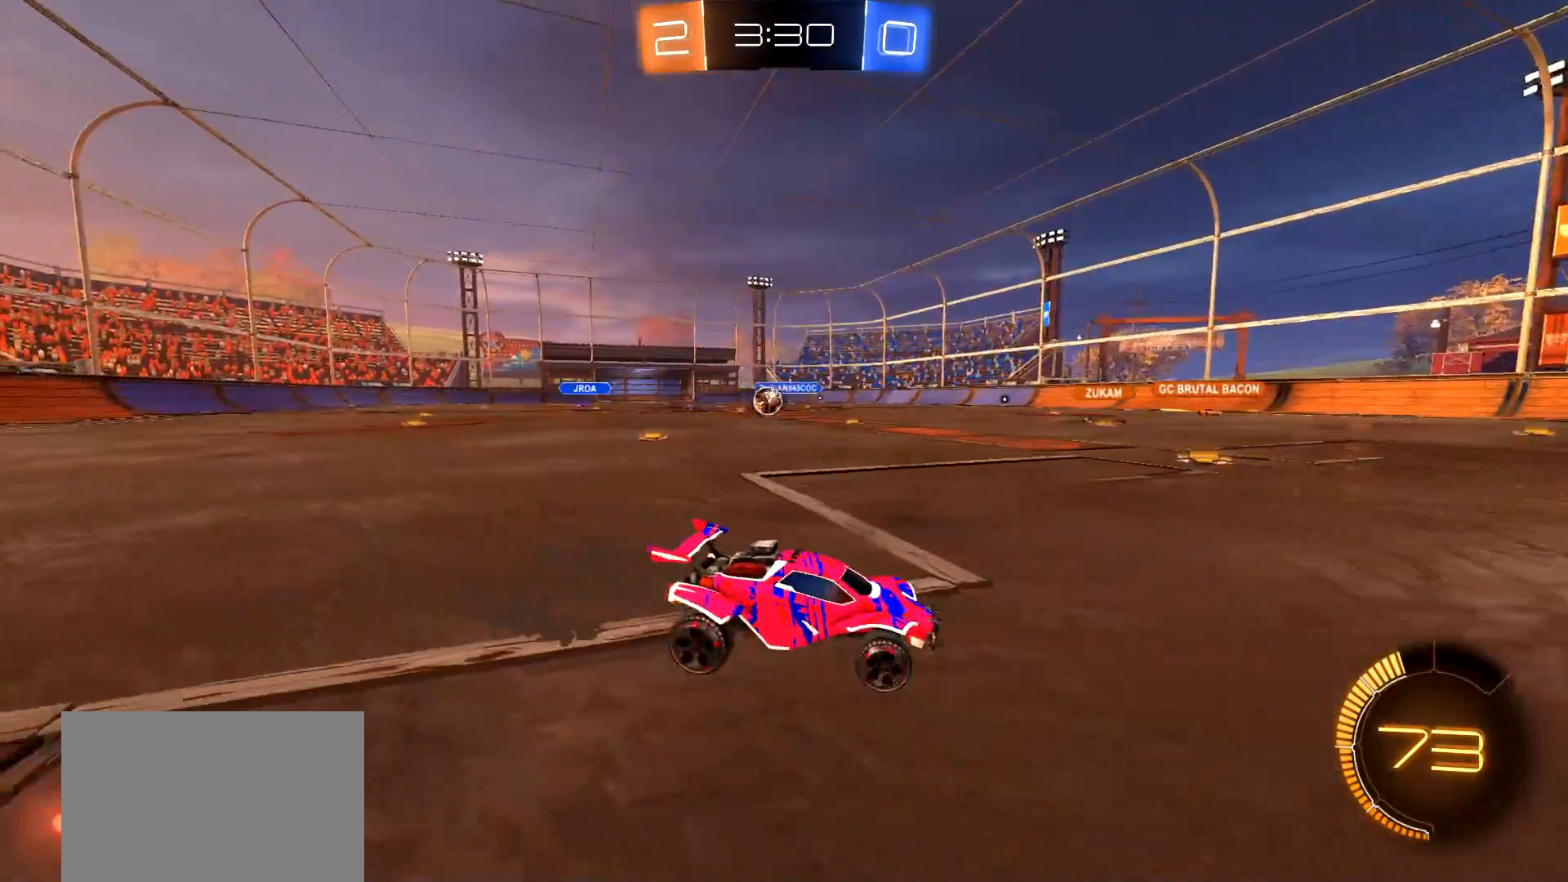
{"buttons": ["L2"], "left_stick": "right", "right_stick": "center", "events": [[217, "left_stick", "center"], [284, "left_stick", "right"], [334, "R2", "up"], [401, "L2", "down"]]}
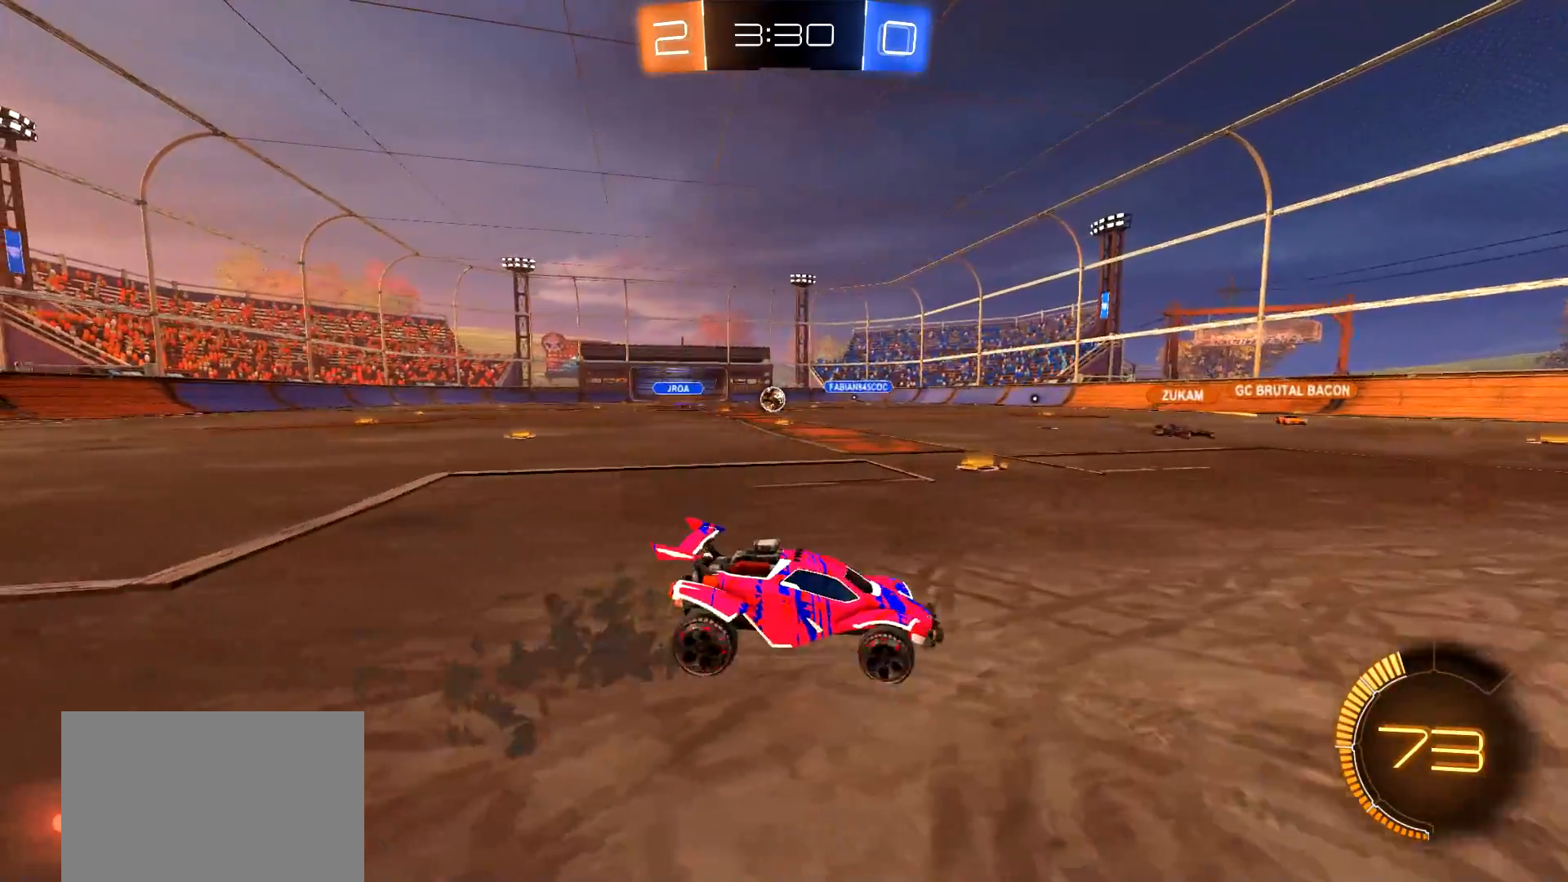
{"buttons": ["R2"], "left_stick": "left", "right_stick": "center", "events": [[83, "left_stick", "center"], [150, "L2", "up"], [267, "left_stick", "left"], [400, "R2", "down"]]}
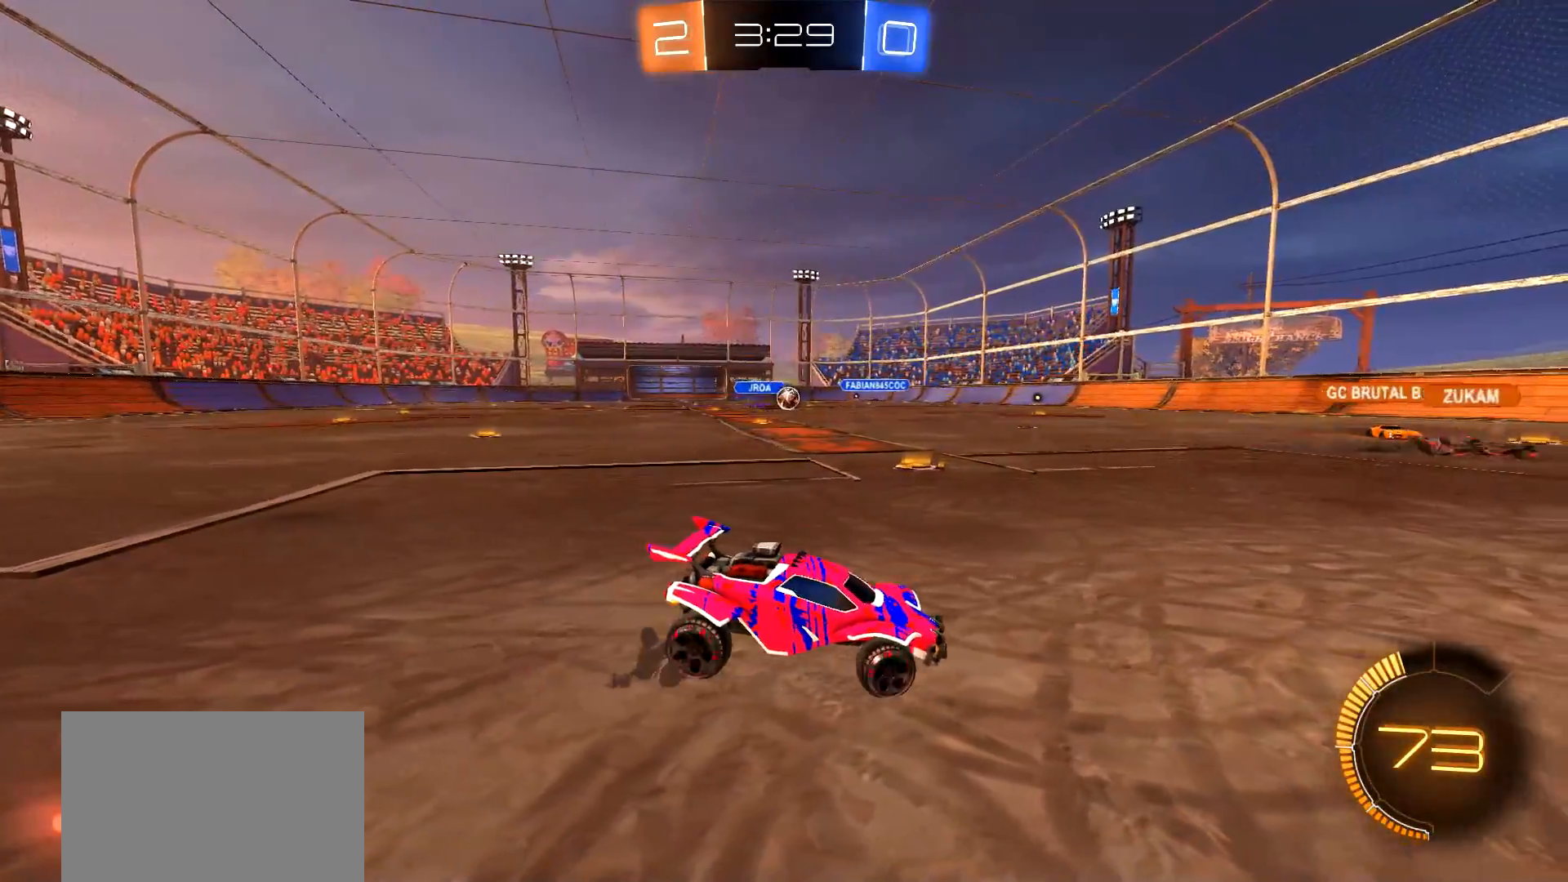
{"buttons": ["R2"], "left_stick": "left", "right_stick": "center", "events": [[17, "left_stick", "center"], [84, "R2", "up"], [167, "R2", "down"], [167, "left_stick", "left"]]}
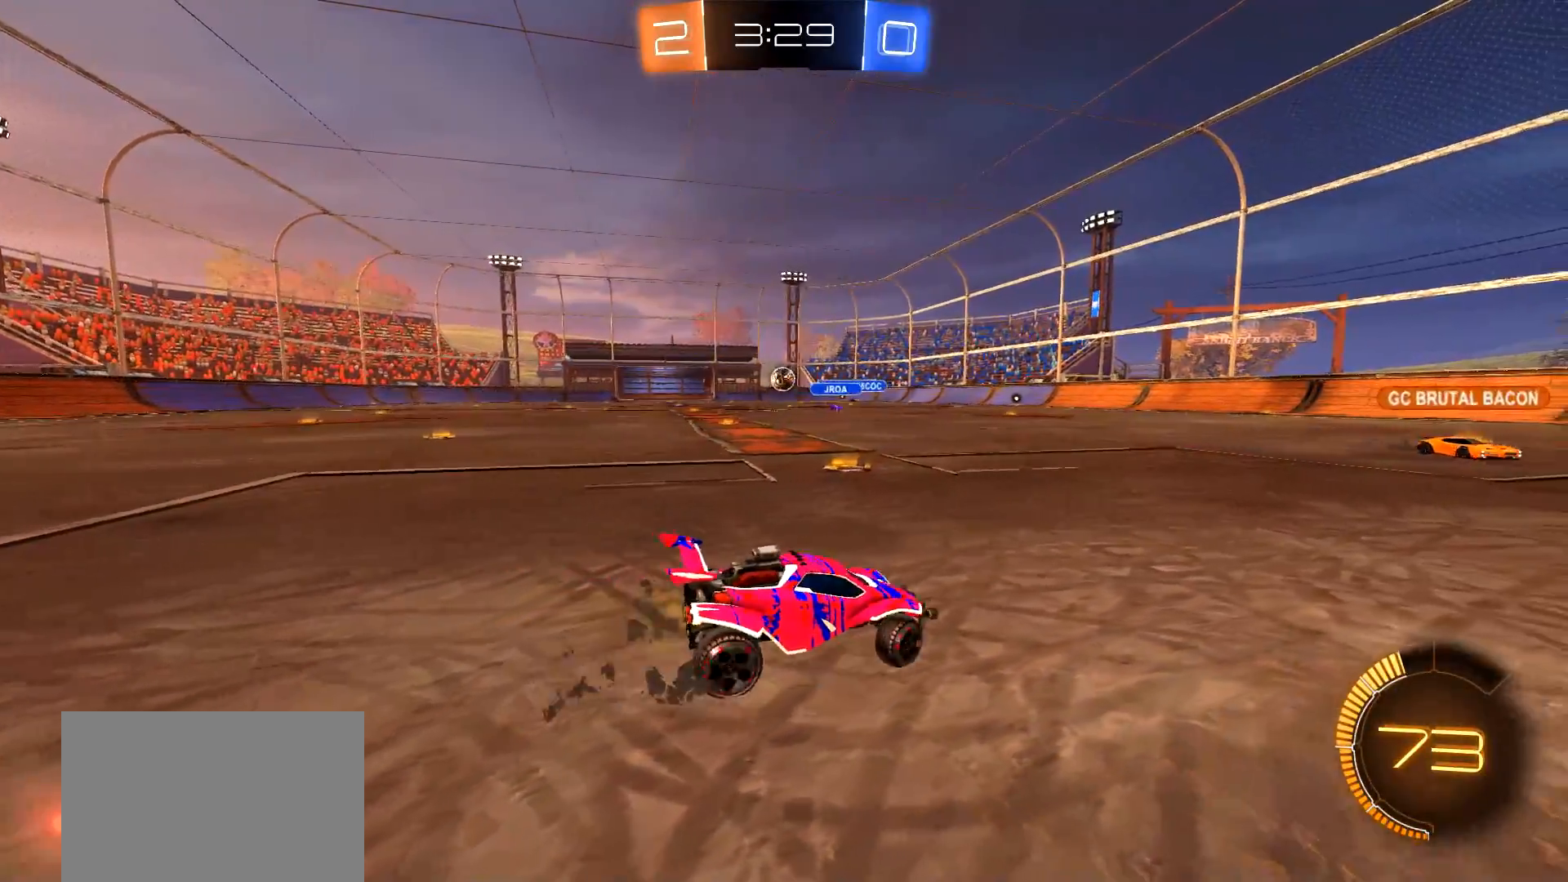
{"buttons": ["CIRCLE", "R2"], "left_stick": "left", "right_stick": "center", "events": [[116, "CIRCLE", "down"]]}
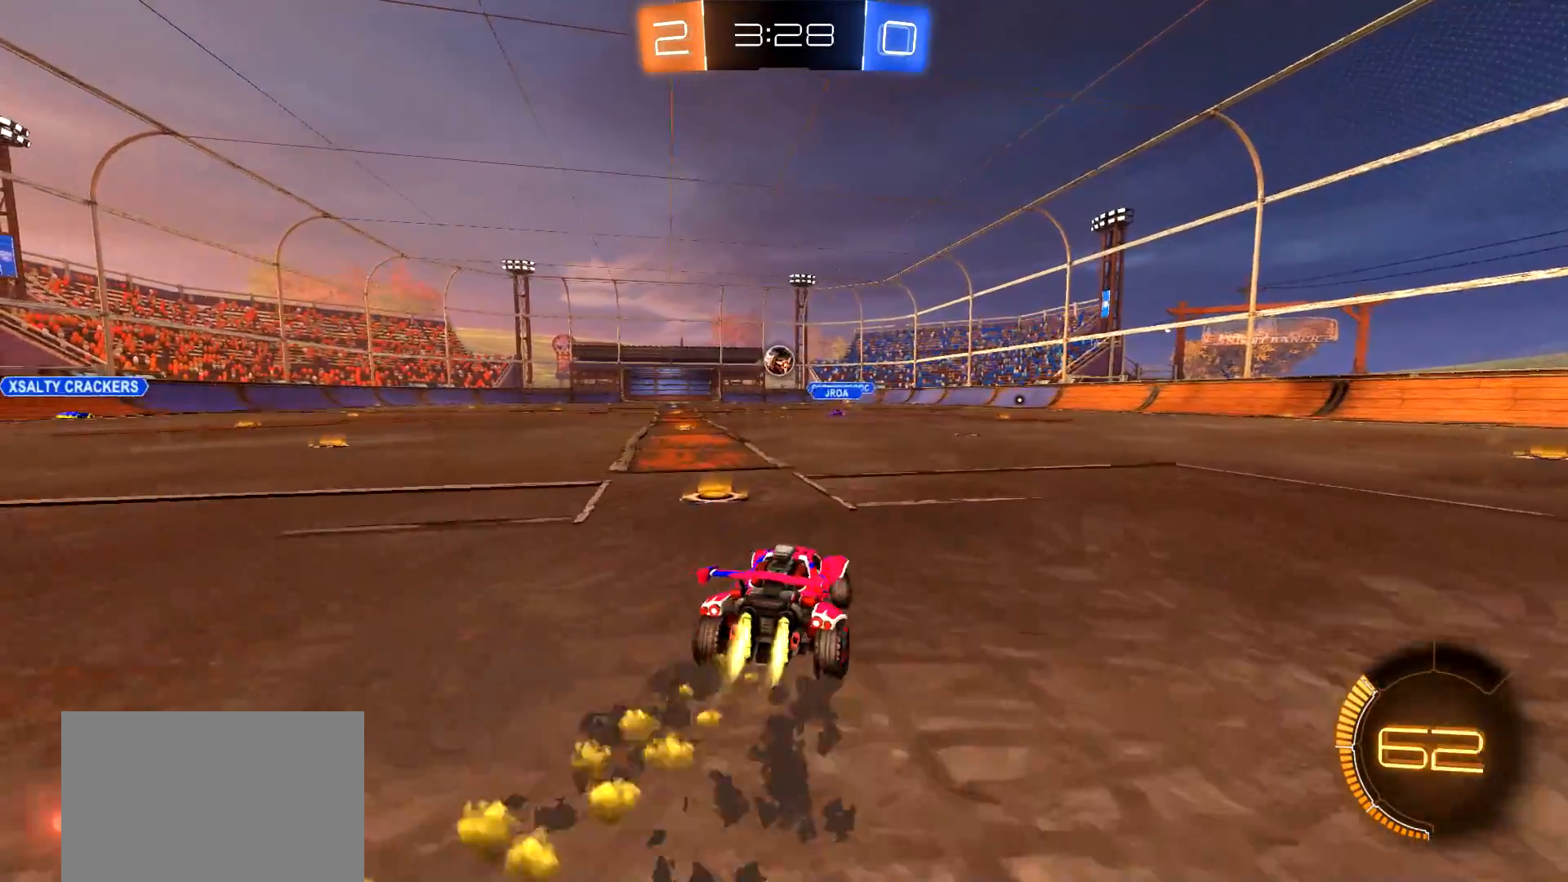
{"buttons": ["CROSS", "CIRCLE", "R2"], "left_stick": "right", "right_stick": "center", "events": [[100, "left_stick", "center"], [234, "left_stick", "down-right"], [284, "CROSS", "down"], [484, "left_stick", "right"]]}
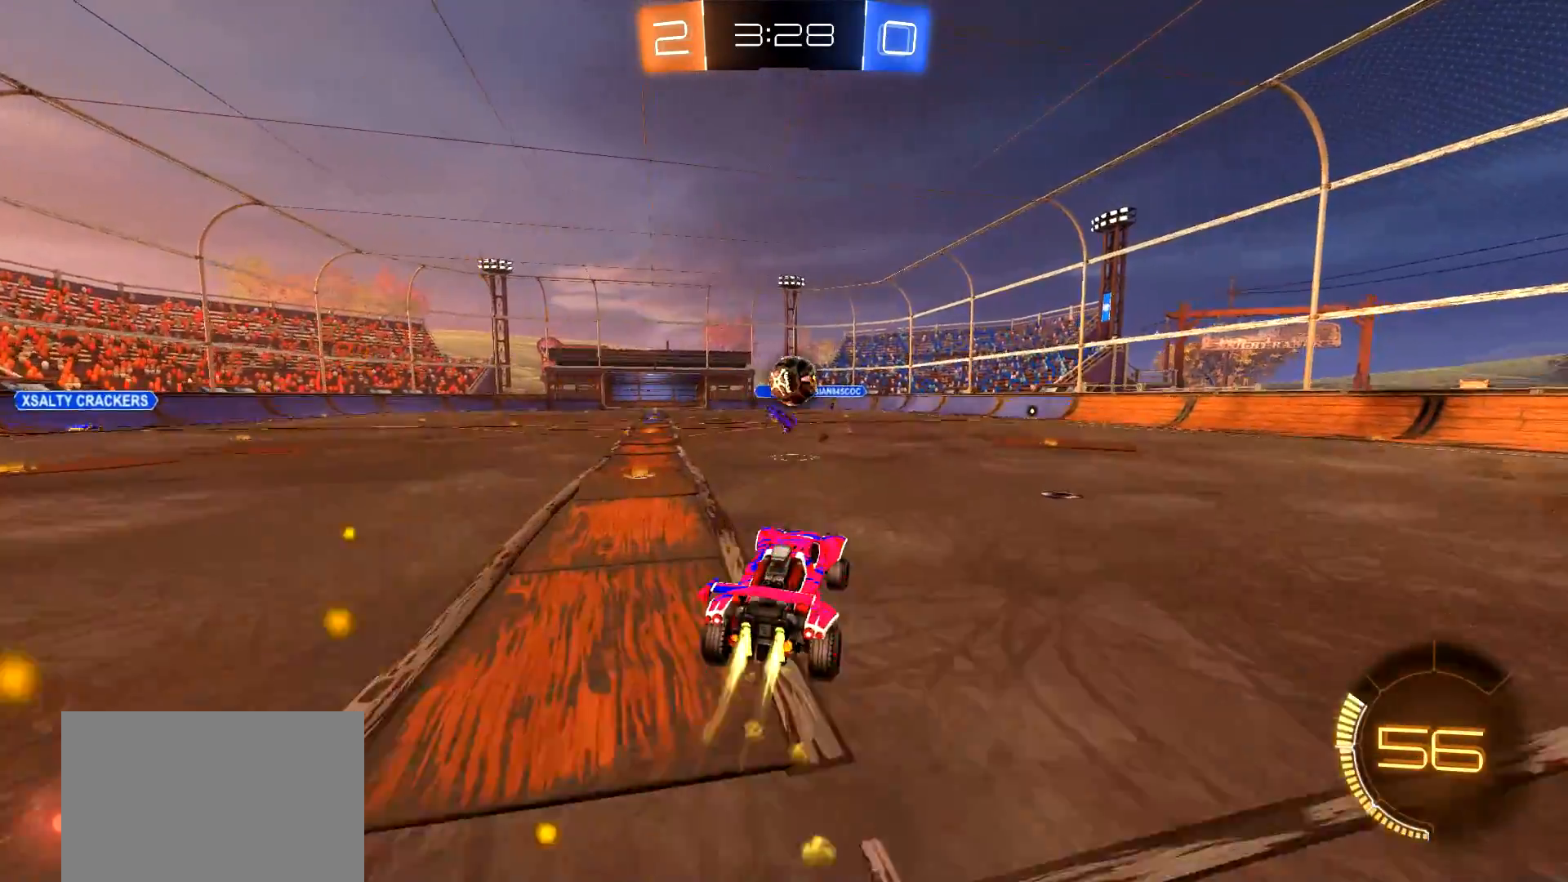
{"buttons": ["CROSS", "CIRCLE", "L1", "R2", "L3"], "left_stick": "right", "right_stick": "center", "events": [[16, "left_stick", "center"], [133, "CROSS", "up"], [133, "left_stick", "up-right"], [167, "CIRCLE", "up"], [167, "L1", "down"], [183, "L3", "down"], [267, "left_stick", "up"], [367, "CIRCLE", "down"], [417, "CROSS", "down"], [500, "left_stick", "right"]]}
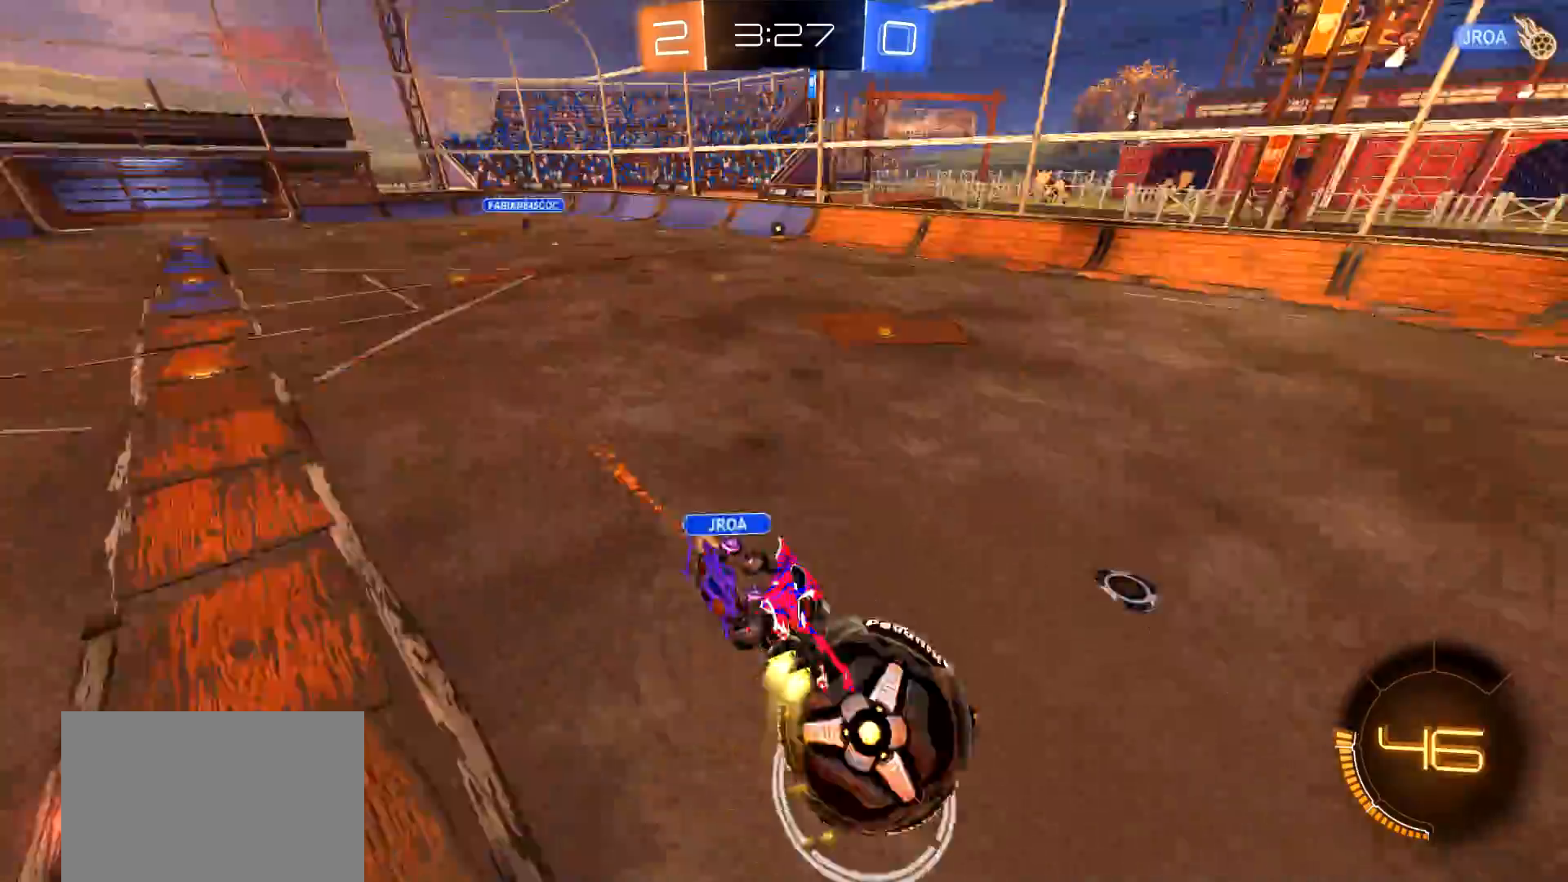
{"buttons": ["R2"], "left_stick": "center", "right_stick": "center", "events": [[34, "L3", "up"], [34, "TRIANGLE", "down"], [84, "CROSS", "up"], [100, "L1", "up"], [134, "left_stick", "center"], [184, "TRIANGLE", "up"], [217, "CIRCLE", "up"], [267, "TRIANGLE", "down"], [401, "TRIANGLE", "up"]]}
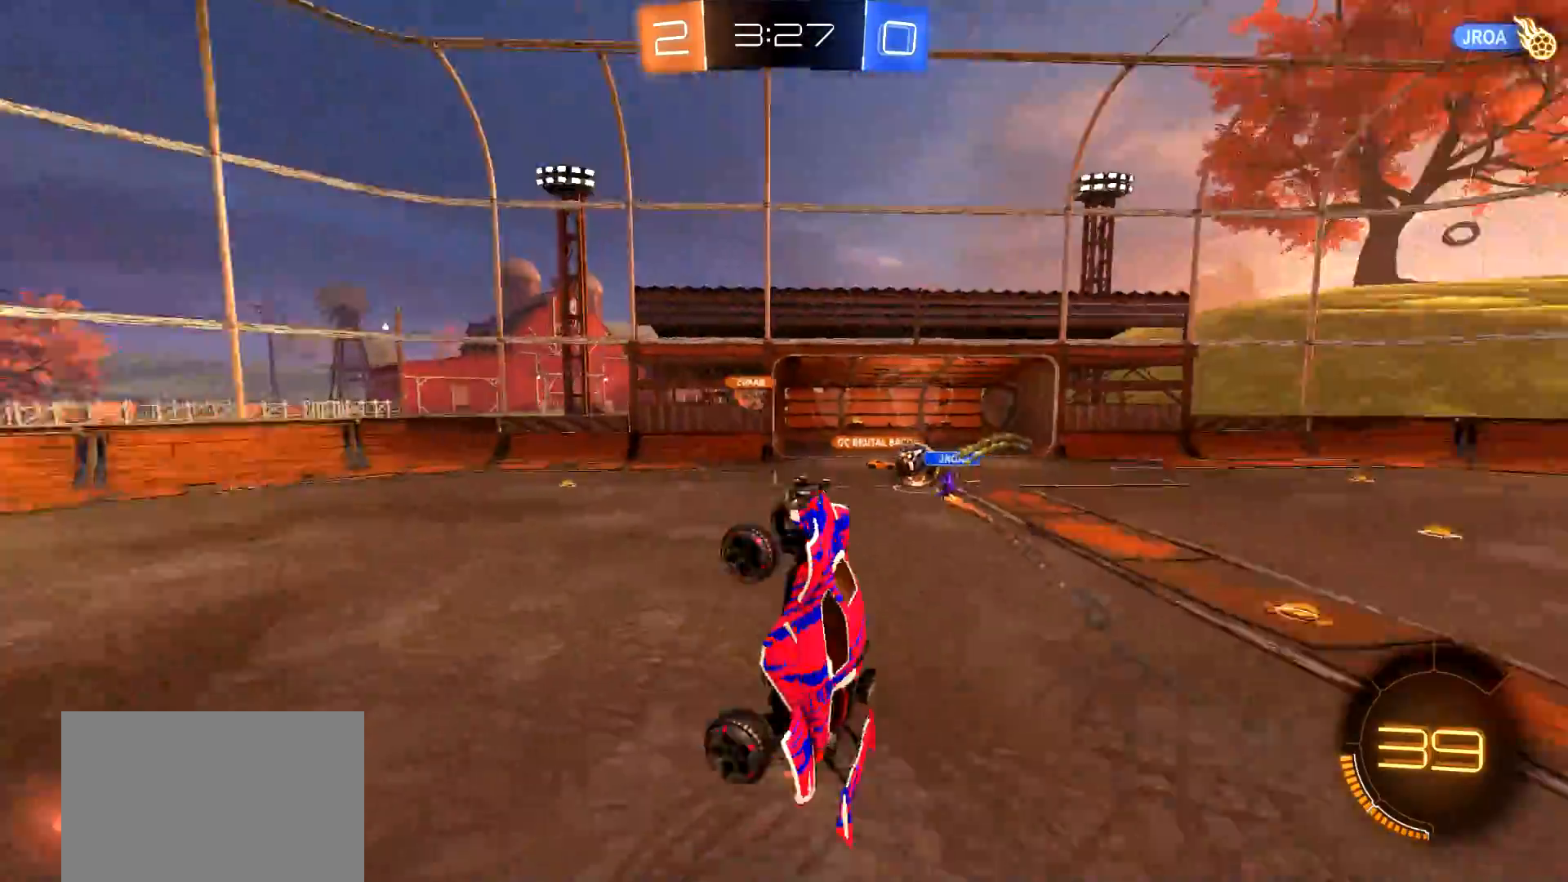
{"buttons": ["R2"], "left_stick": "center", "right_stick": "center", "events": [[116, "left_stick", "left"], [267, "left_stick", "center"], [350, "left_stick", "right"], [367, "L1", "down"], [467, "L1", "up"], [467, "left_stick", "center"]]}
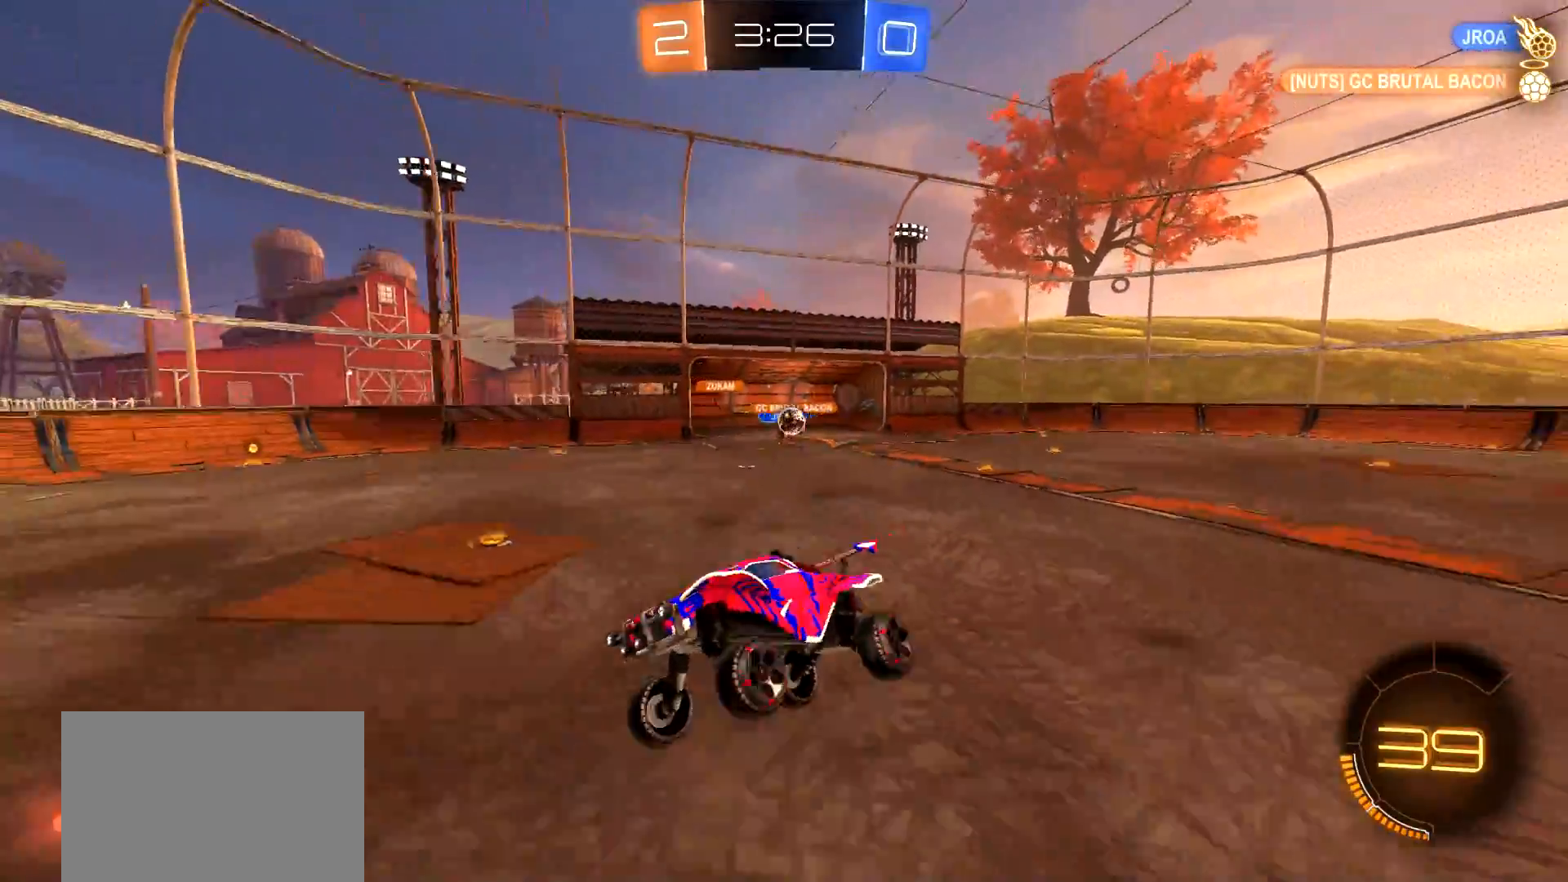
{"buttons": ["R2"], "left_stick": "right", "right_stick": "center", "events": [[267, "left_stick", "right"]]}
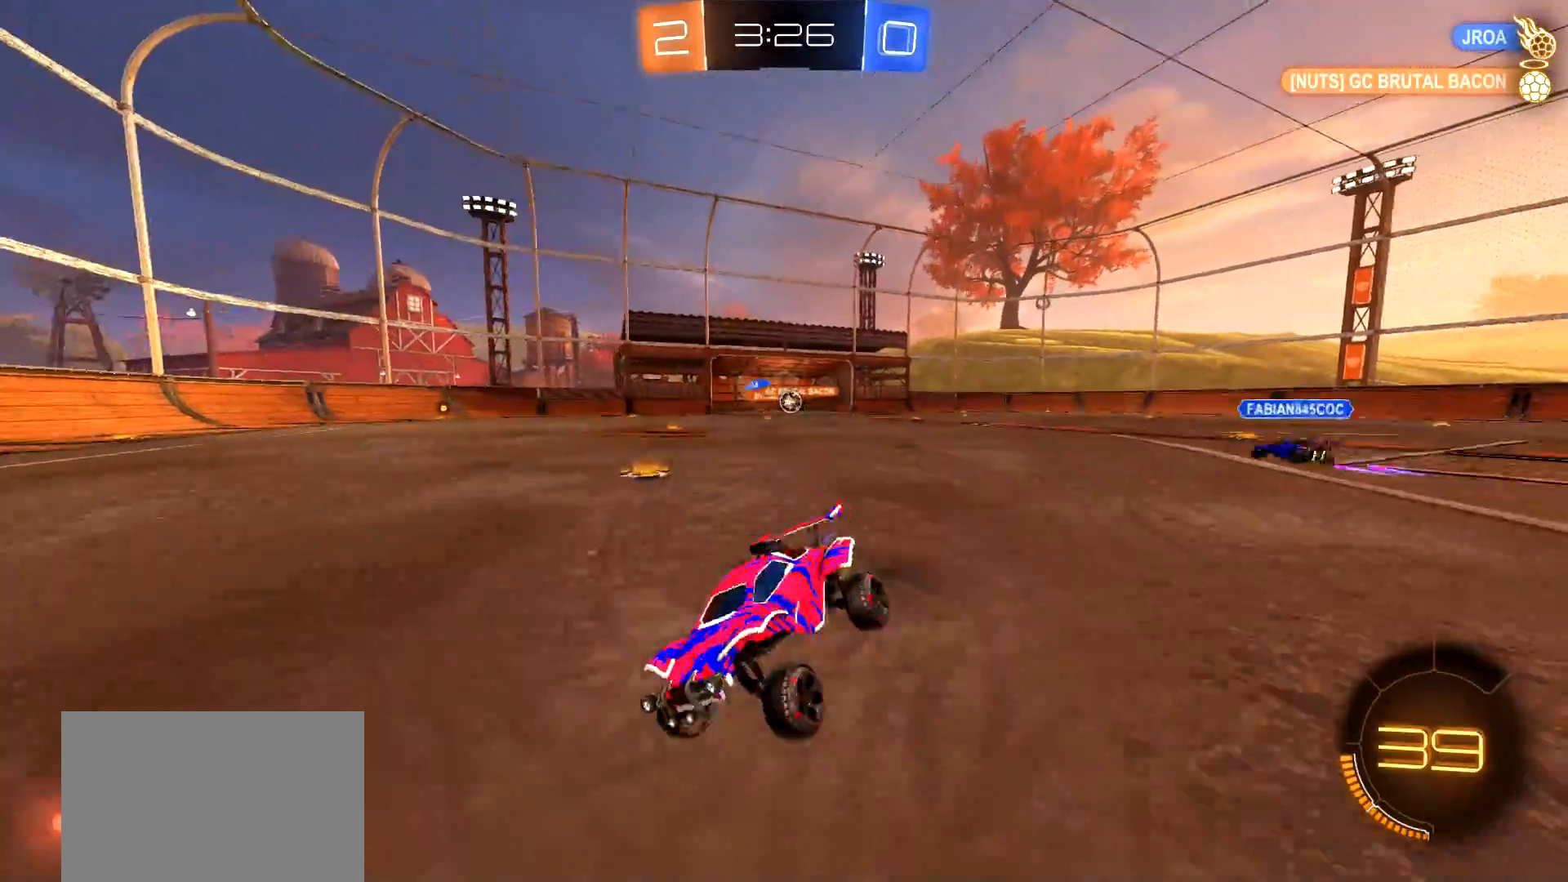
{"buttons": ["R2"], "left_stick": "left", "right_stick": "center", "events": [[83, "left_stick", "up-right"], [183, "left_stick", "center"], [400, "left_stick", "left"]]}
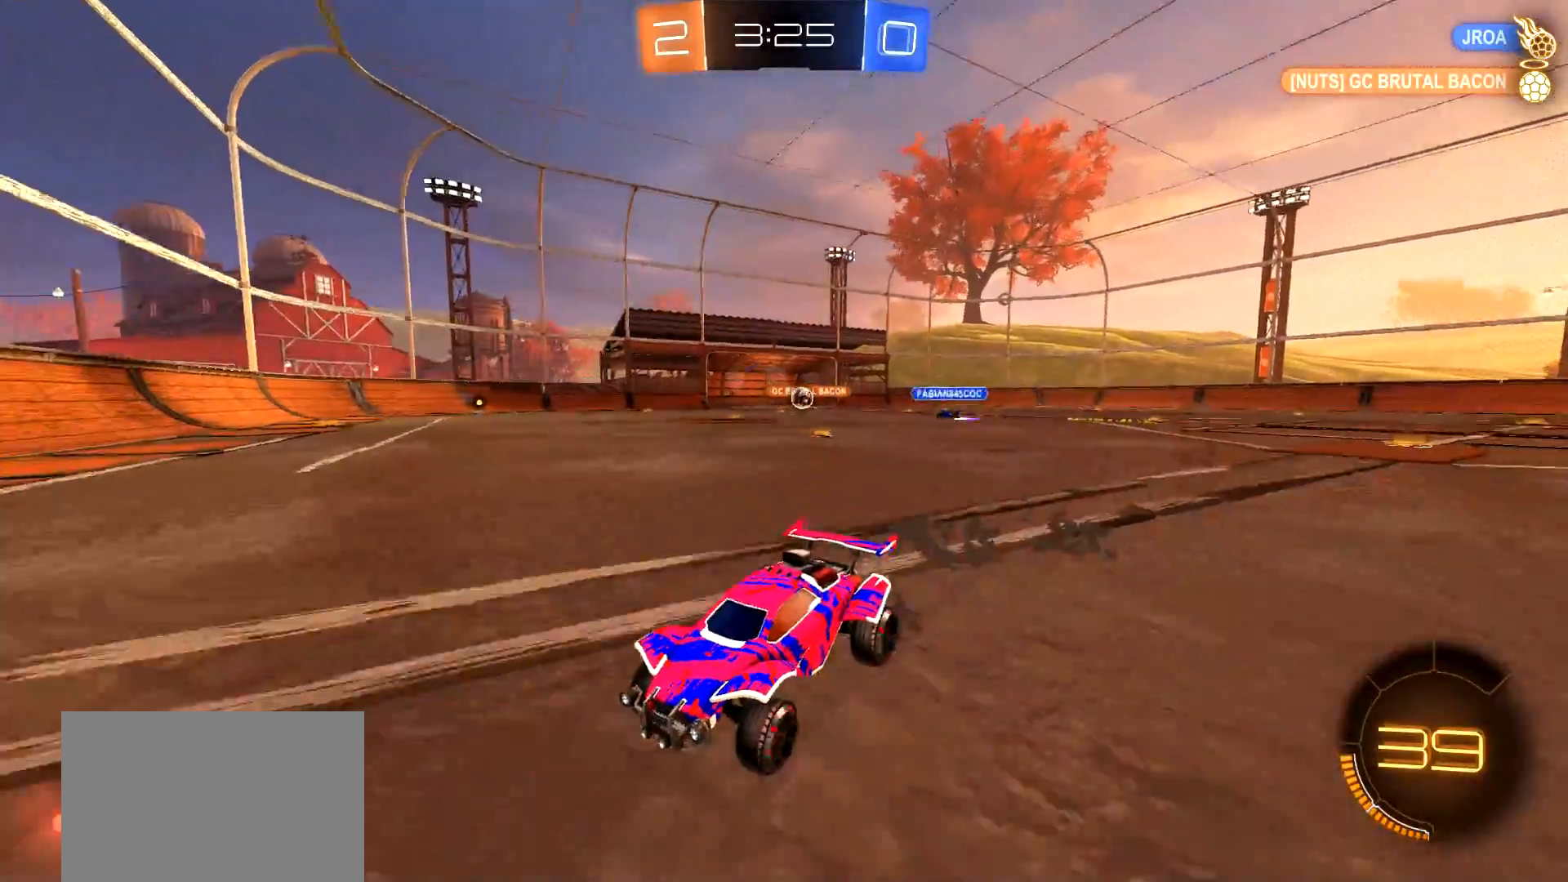
{"buttons": ["R2"], "left_stick": "right", "right_stick": "center", "events": [[67, "left_stick", "up-right"], [117, "L1", "down"], [184, "left_stick", "right"], [267, "L1", "up"]]}
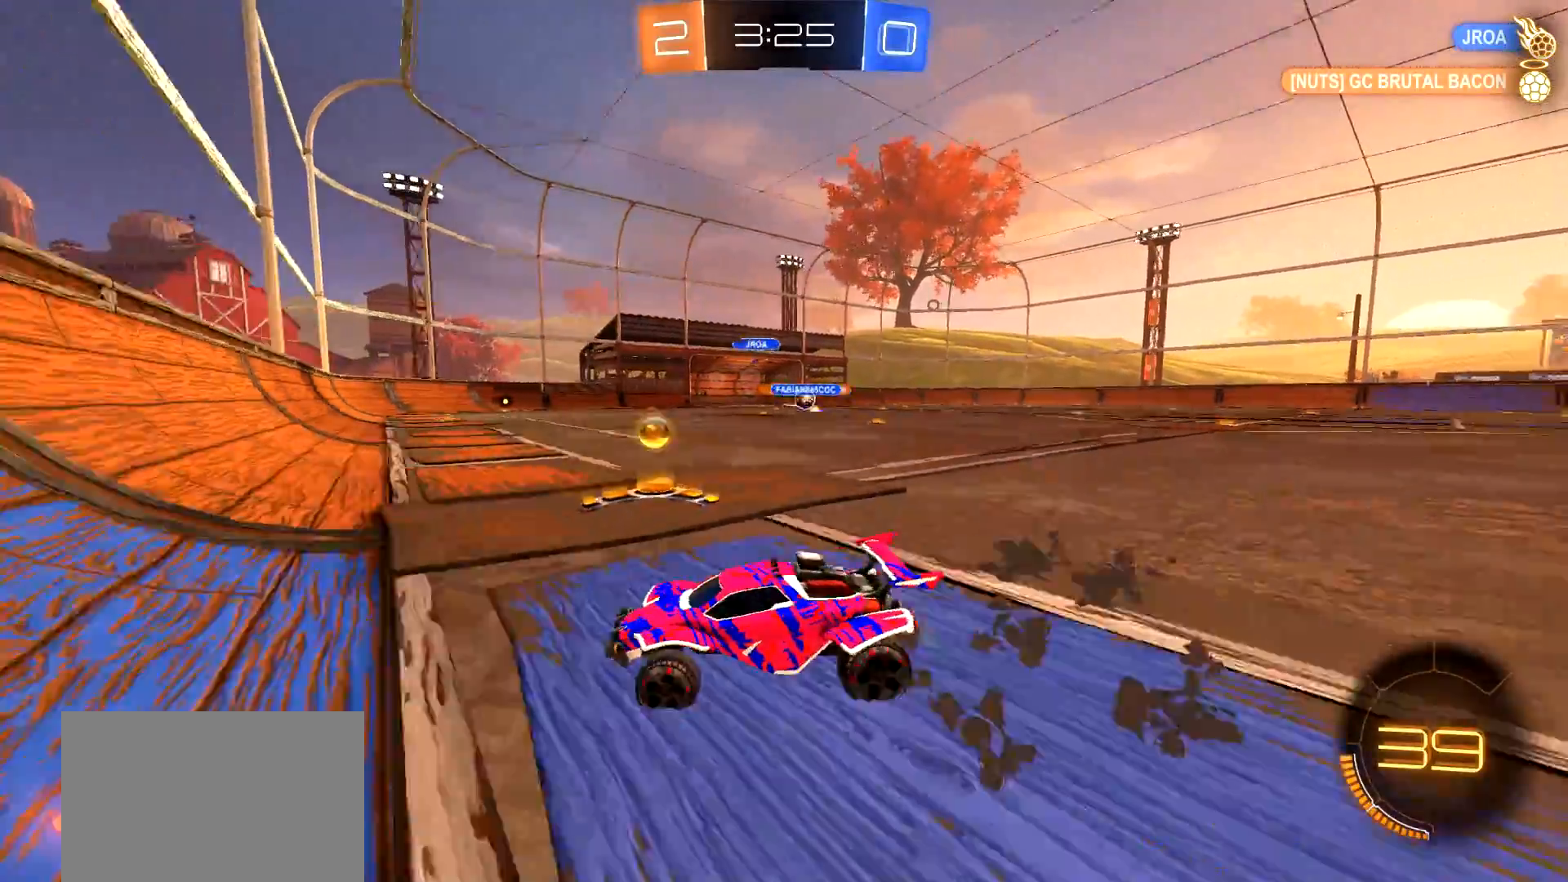
{"buttons": ["CIRCLE", "R2"], "left_stick": "right", "right_stick": "center", "events": [[100, "L1", "down"], [167, "L1", "up"], [450, "CIRCLE", "down"]]}
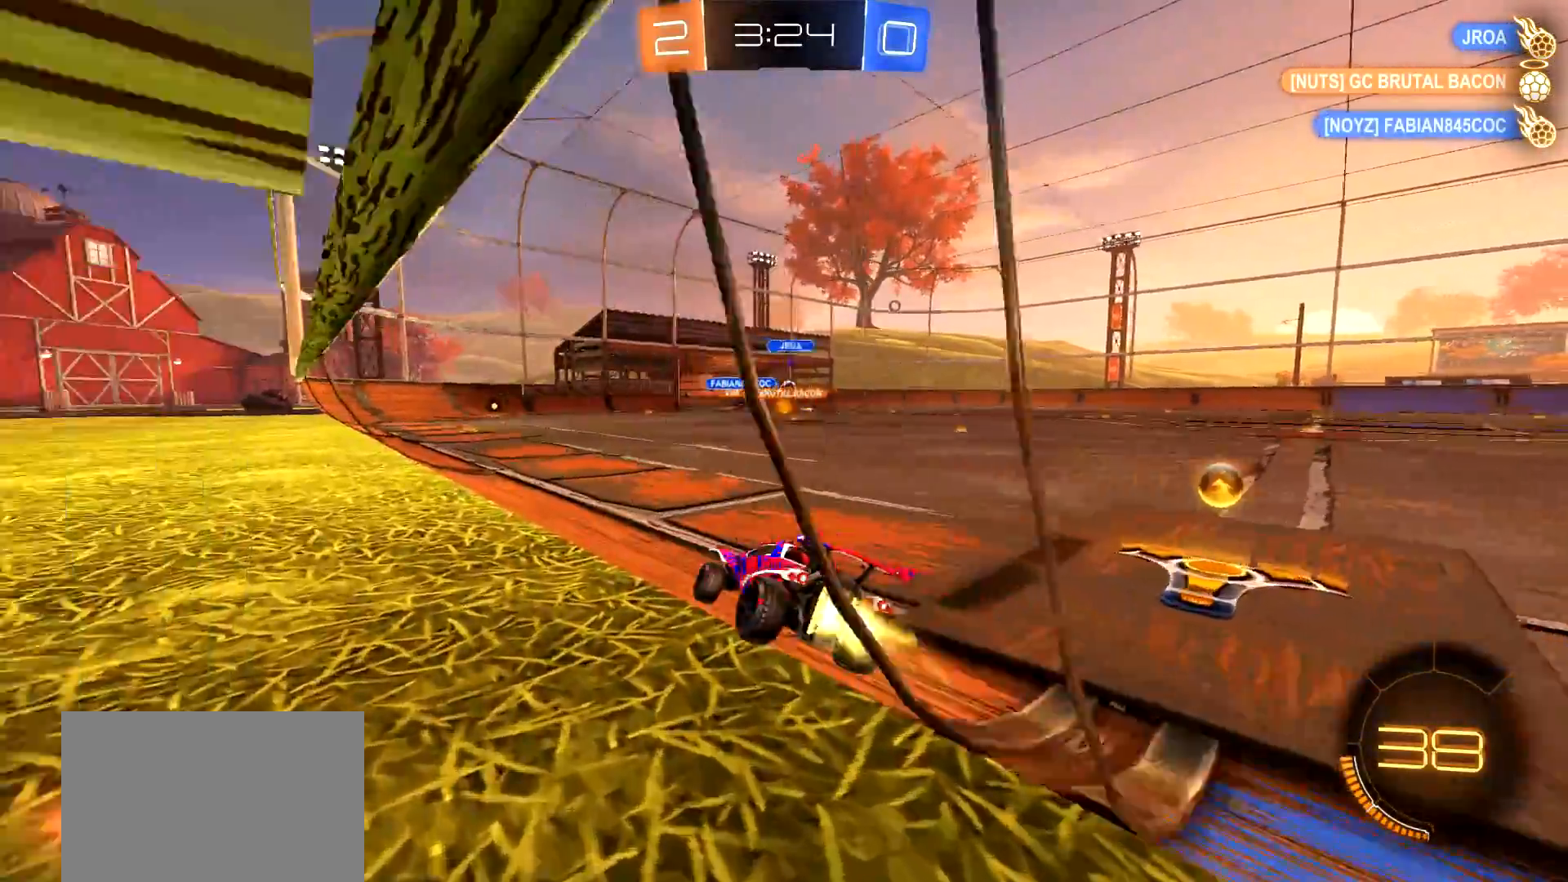
{"buttons": ["R2"], "left_stick": "center", "right_stick": "center", "events": [[84, "left_stick", "center"], [201, "left_stick", "left"], [384, "left_stick", "center"], [418, "CIRCLE", "up"]]}
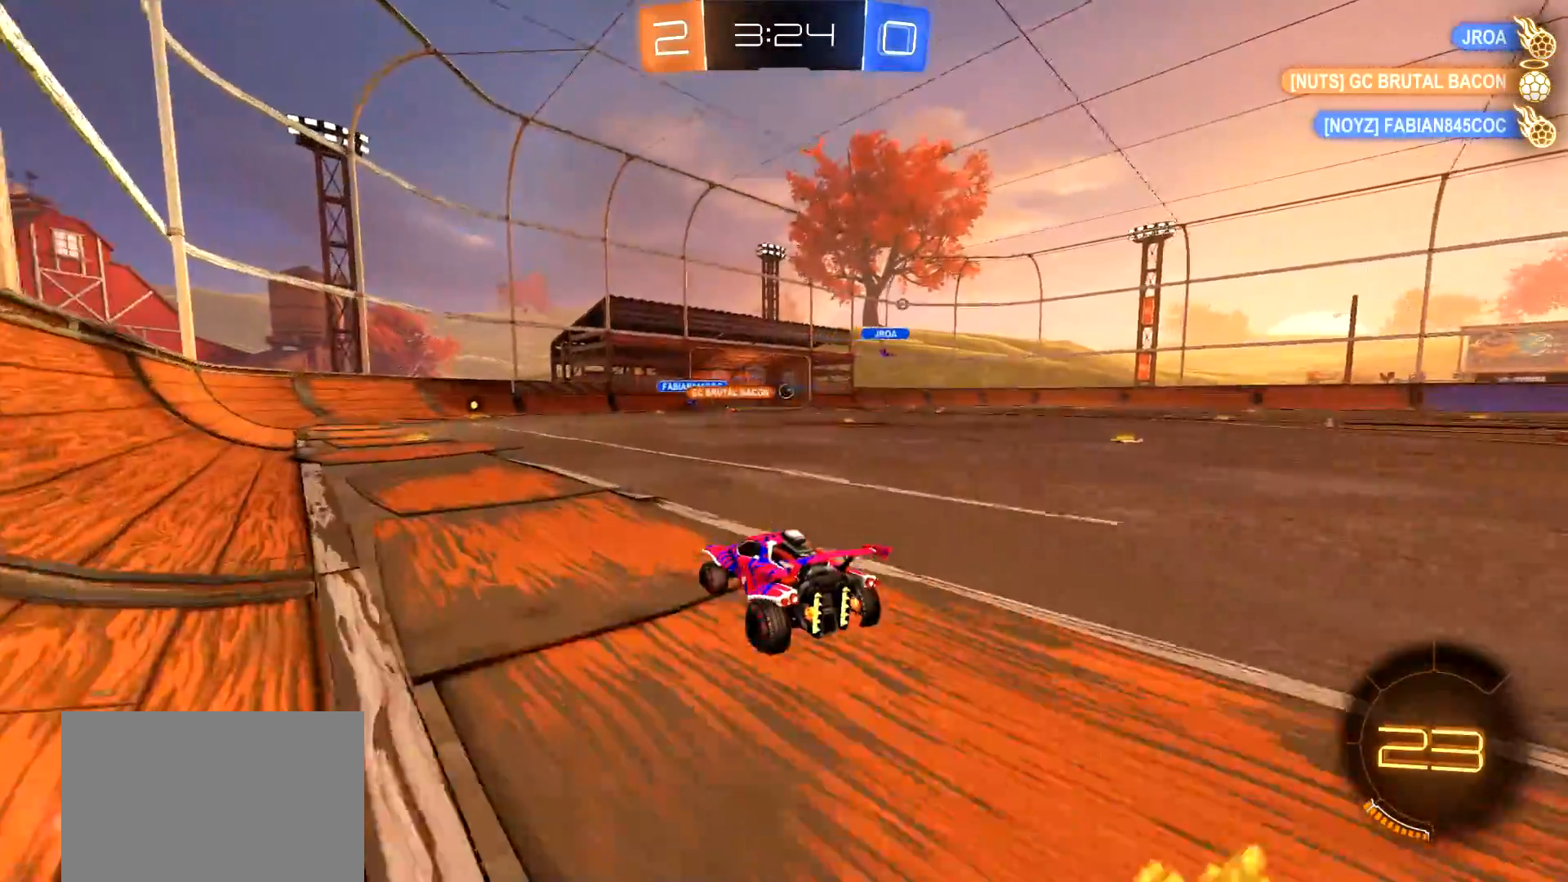
{"buttons": ["R2"], "left_stick": "center", "right_stick": "center", "events": [[284, "CIRCLE", "down"], [434, "CIRCLE", "up"]]}
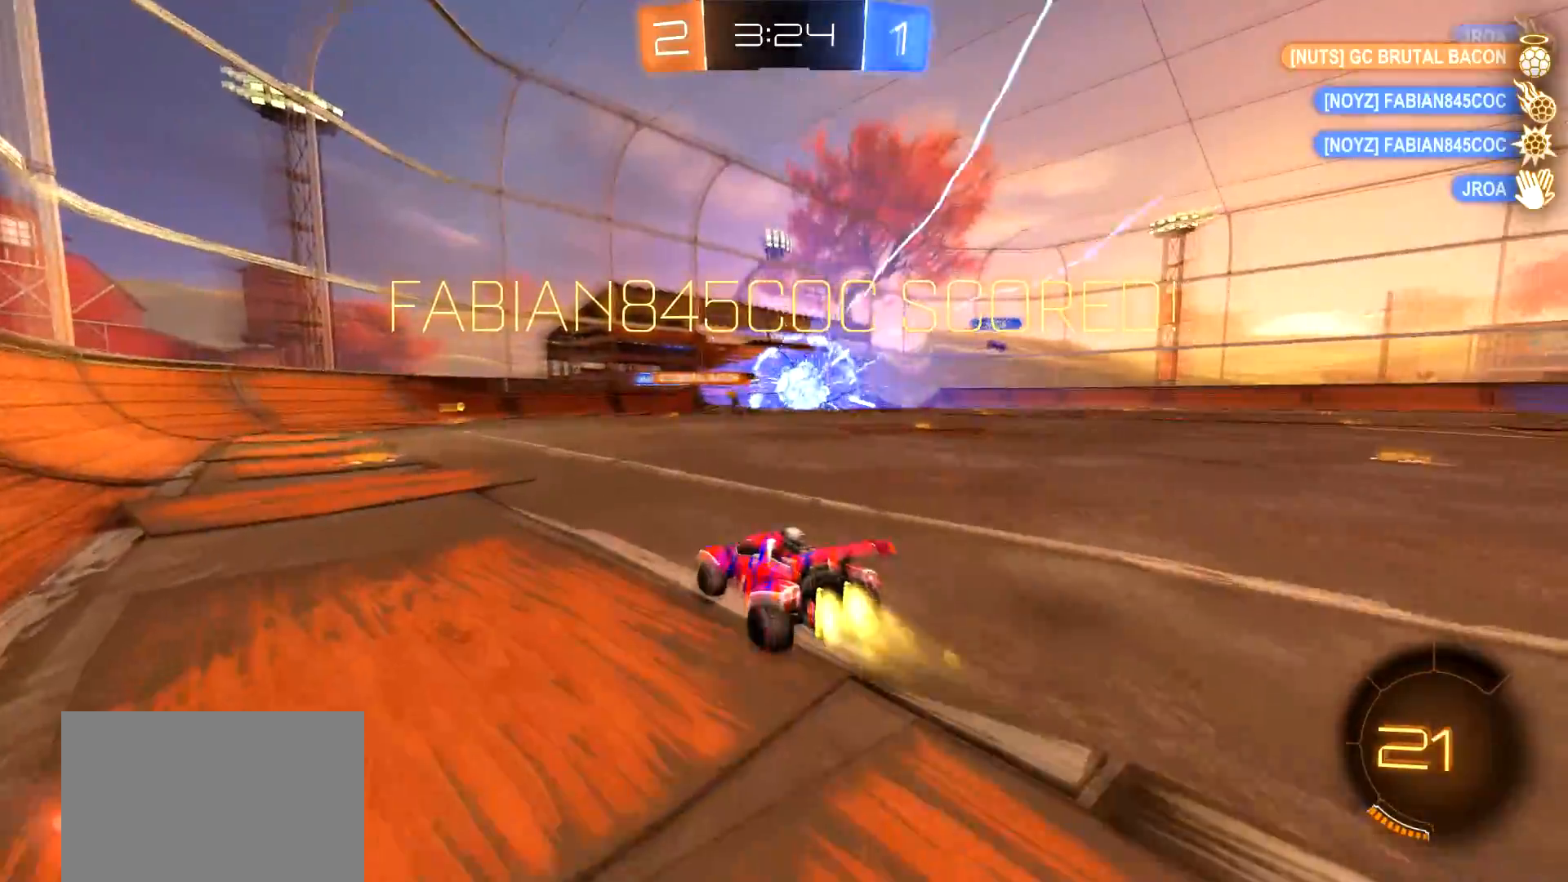
{"buttons": ["R2"], "left_stick": "right", "right_stick": "center", "events": [[484, "left_stick", "right"]]}
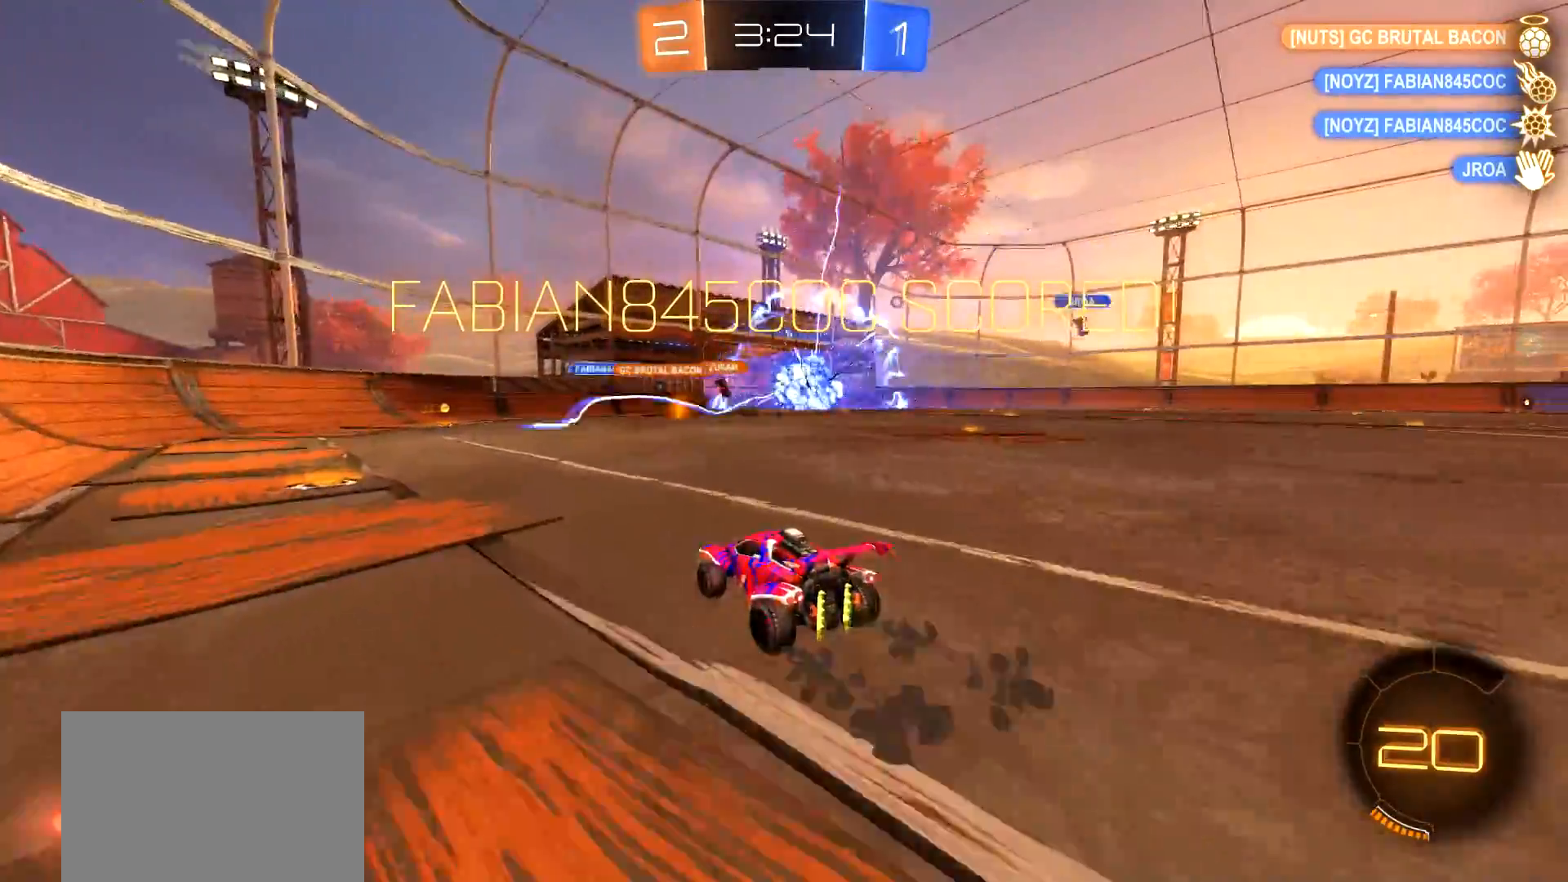
{"buttons": ["CIRCLE", "R2"], "left_stick": "center", "right_stick": "center", "events": [[100, "CIRCLE", "down"], [117, "CROSS", "down"], [183, "L1", "down"], [183, "left_stick", "up-left"], [200, "CROSS", "up"], [217, "CIRCLE", "up"], [234, "CIRCLE", "down"], [234, "left_stick", "left"], [284, "CROSS", "down"], [334, "L1", "up"], [334, "left_stick", "center"], [417, "CROSS", "up"]]}
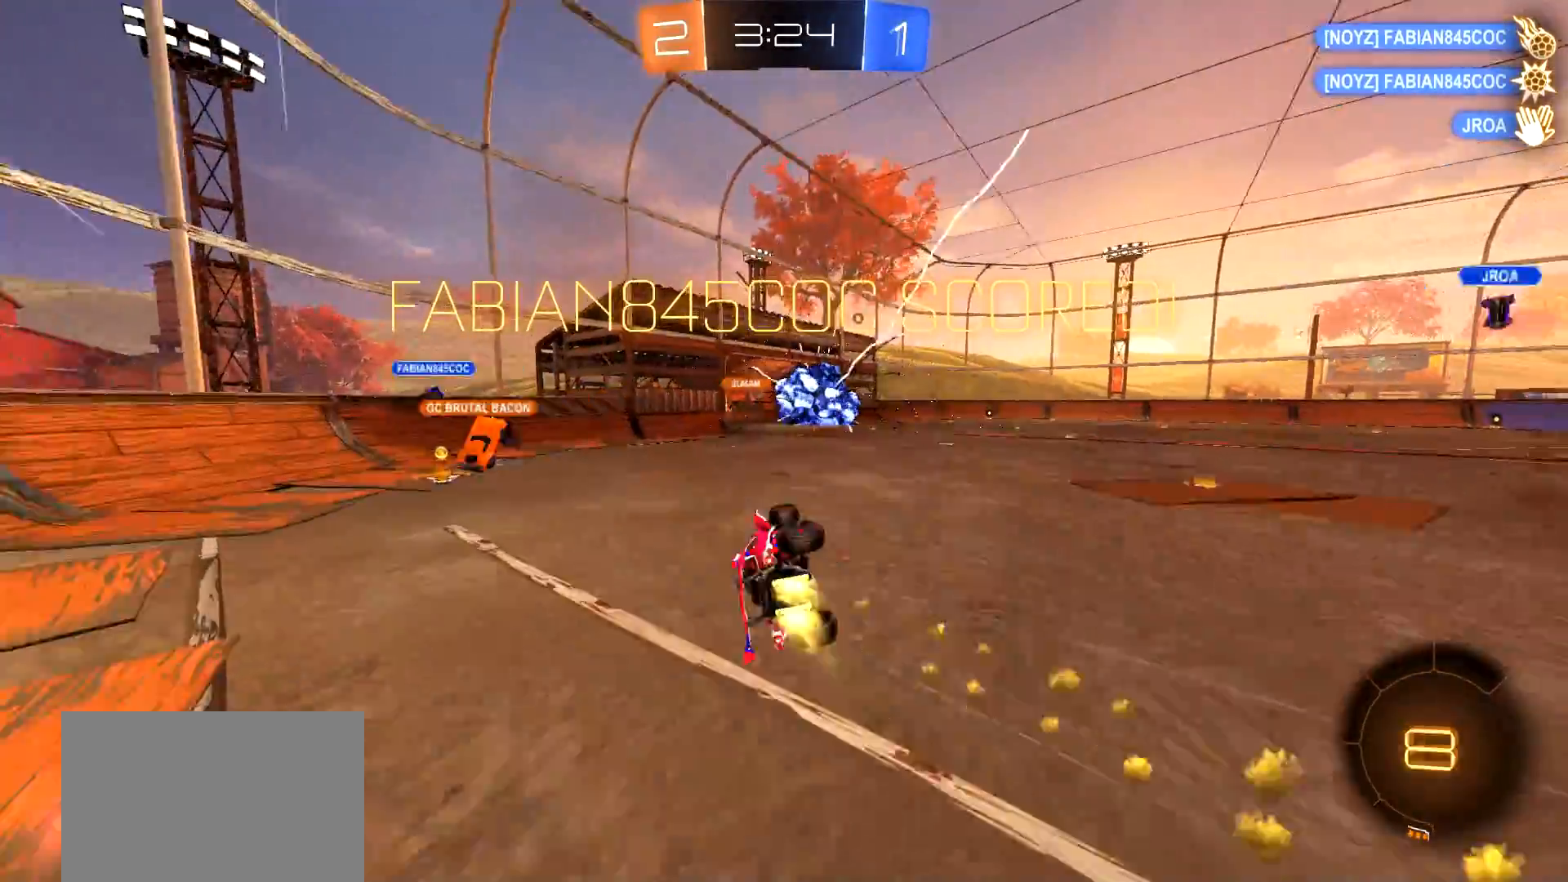
{"buttons": ["R2"], "left_stick": "left", "right_stick": "center", "events": [[184, "CIRCLE", "up"], [368, "left_stick", "left"]]}
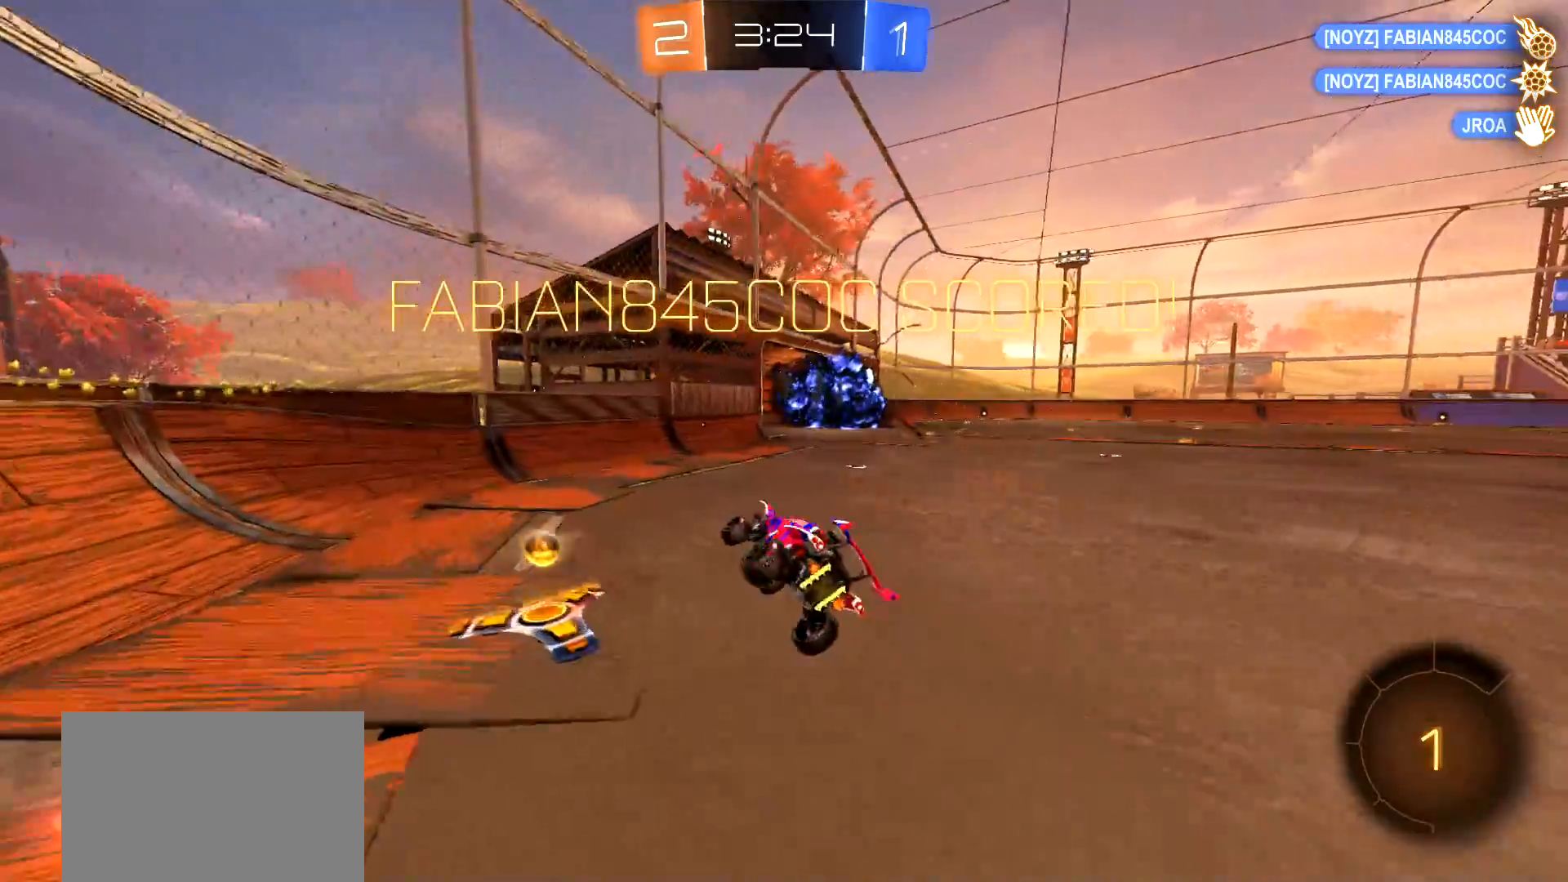
{"buttons": ["CIRCLE", "R2"], "left_stick": "right", "right_stick": "center", "events": [[17, "left_stick", "center"], [133, "TRIANGLE", "down"], [234, "TRIANGLE", "up"], [317, "left_stick", "right"], [350, "CIRCLE", "down"], [367, "L1", "down"], [484, "L1", "up"]]}
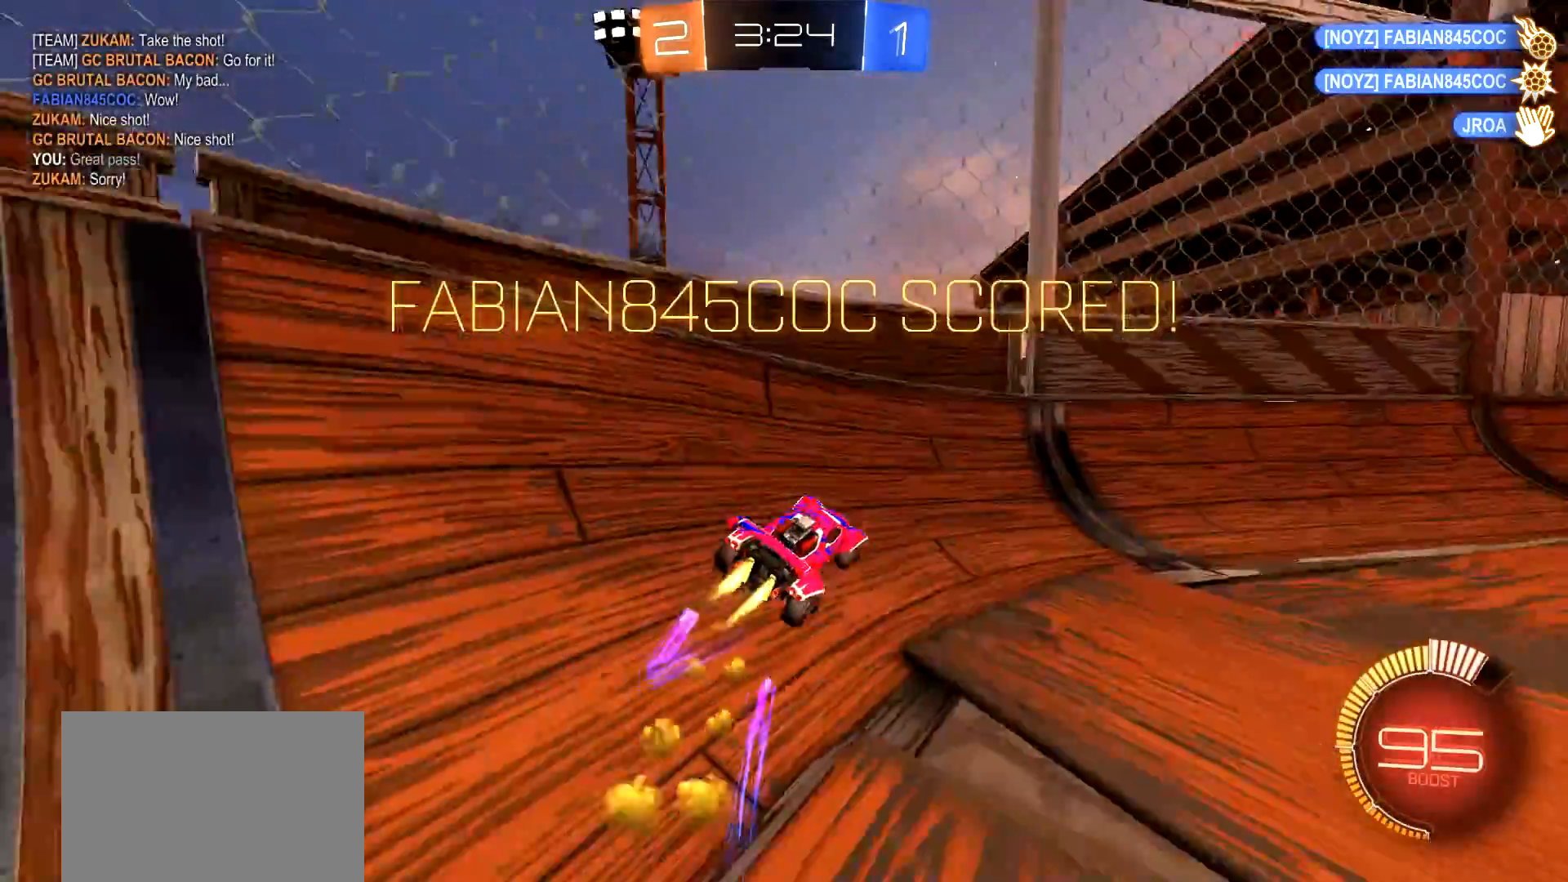
{"buttons": ["CROSS", "R2"], "left_stick": "up", "right_stick": "center", "events": [[51, "CIRCLE", "up"], [84, "left_stick", "up-right"], [117, "L1", "down"], [217, "CROSS", "down"], [217, "left_stick", "up"], [317, "CROSS", "up"], [401, "CROSS", "down"], [401, "L1", "up"]]}
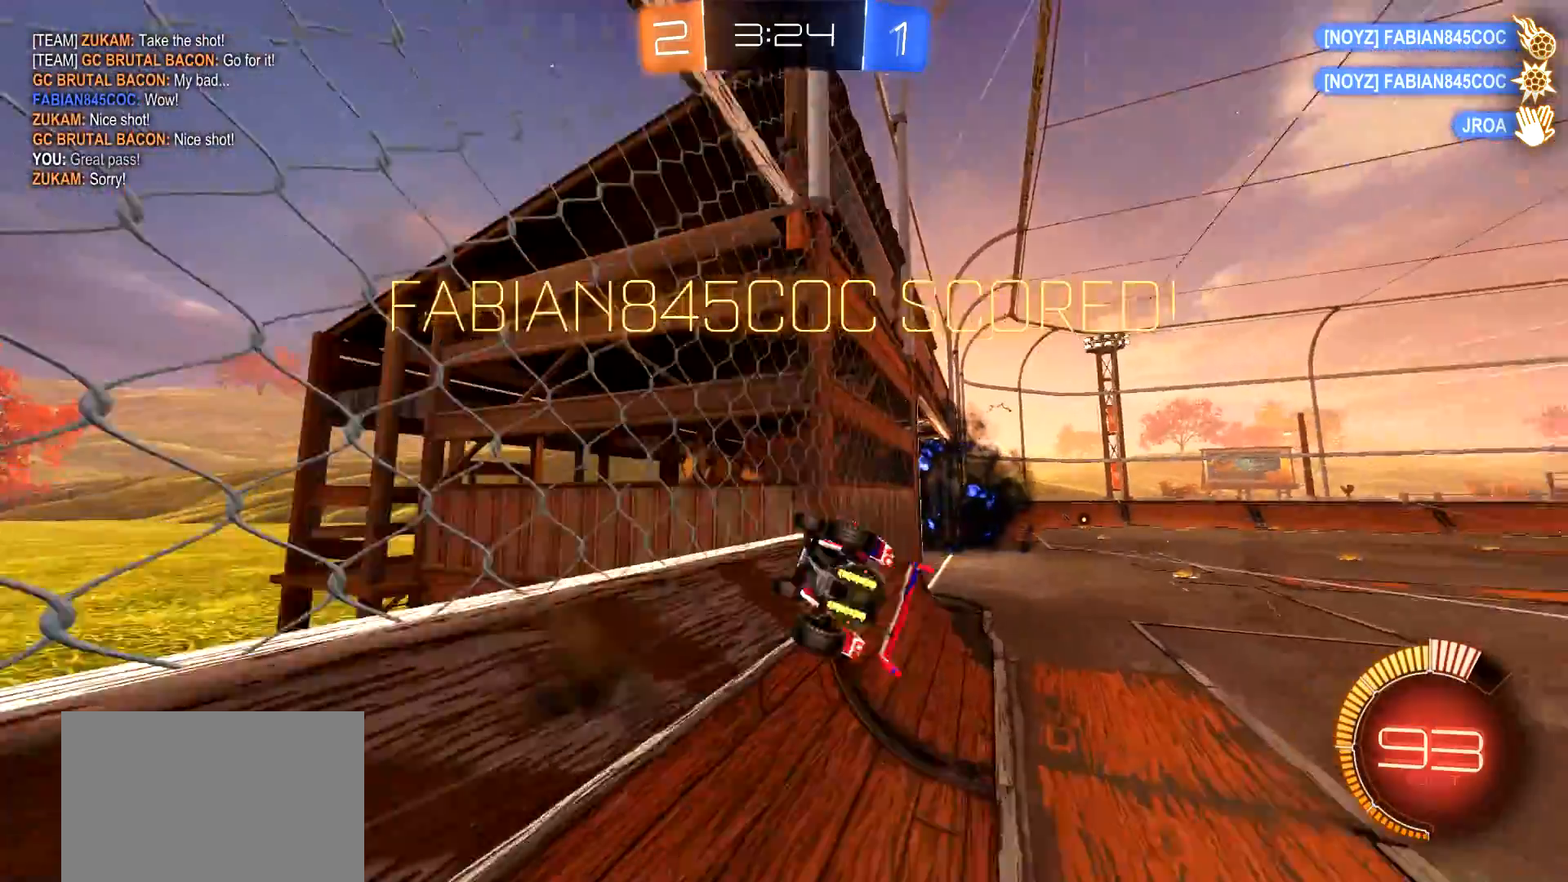
{"buttons": [], "left_stick": "center", "right_stick": "center", "events": [[33, "CROSS", "up"], [33, "left_stick", "center"], [217, "R2", "up"]]}
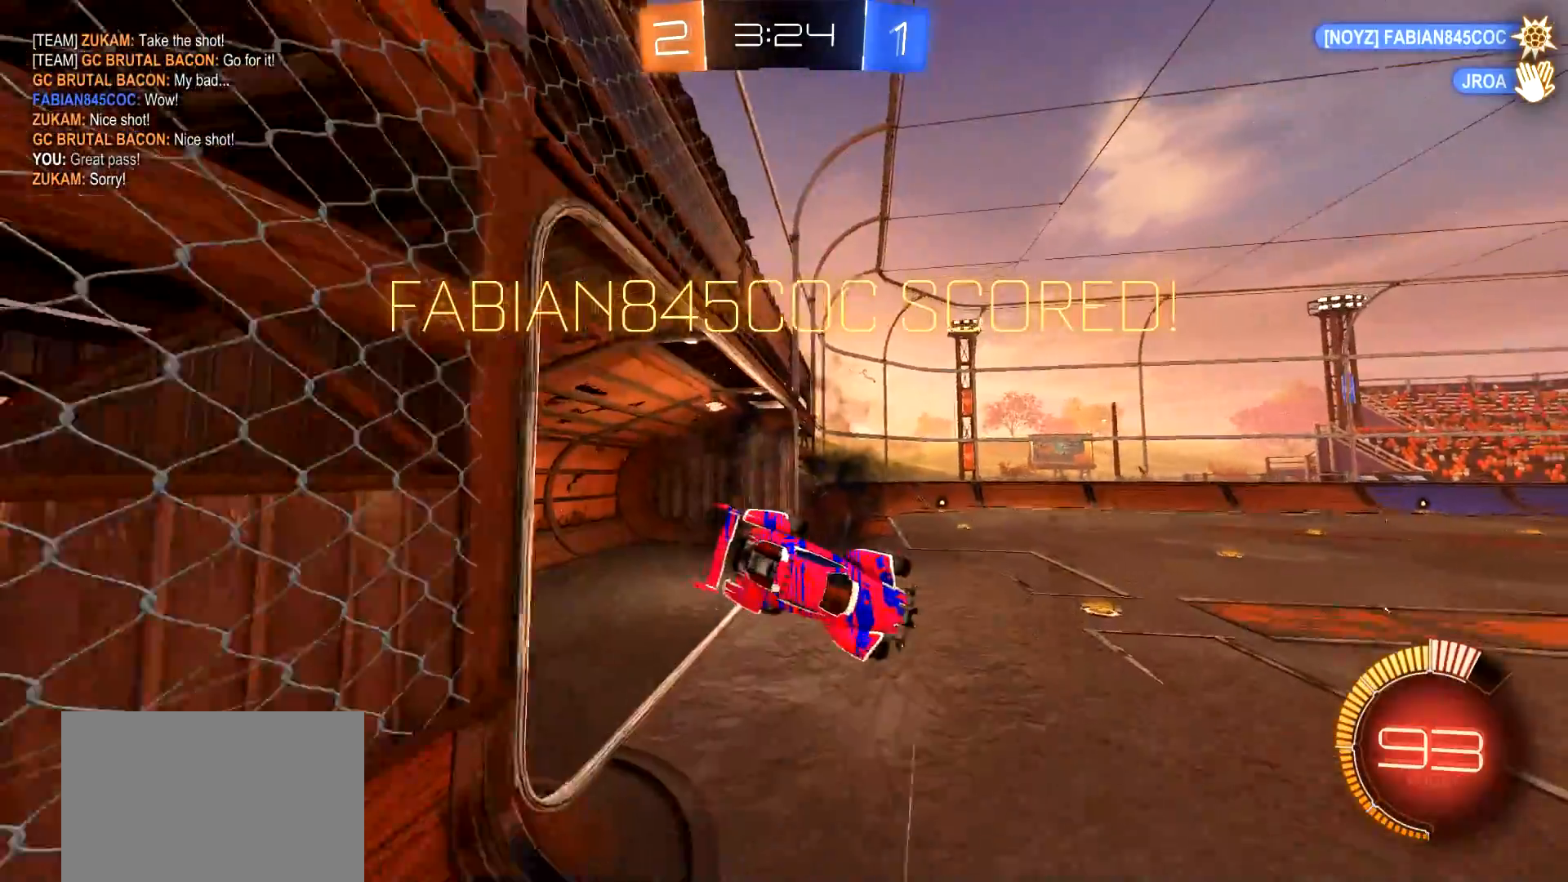
{"buttons": ["CROSS"], "left_stick": "center", "right_stick": "center", "events": [[451, "CROSS", "down"]]}
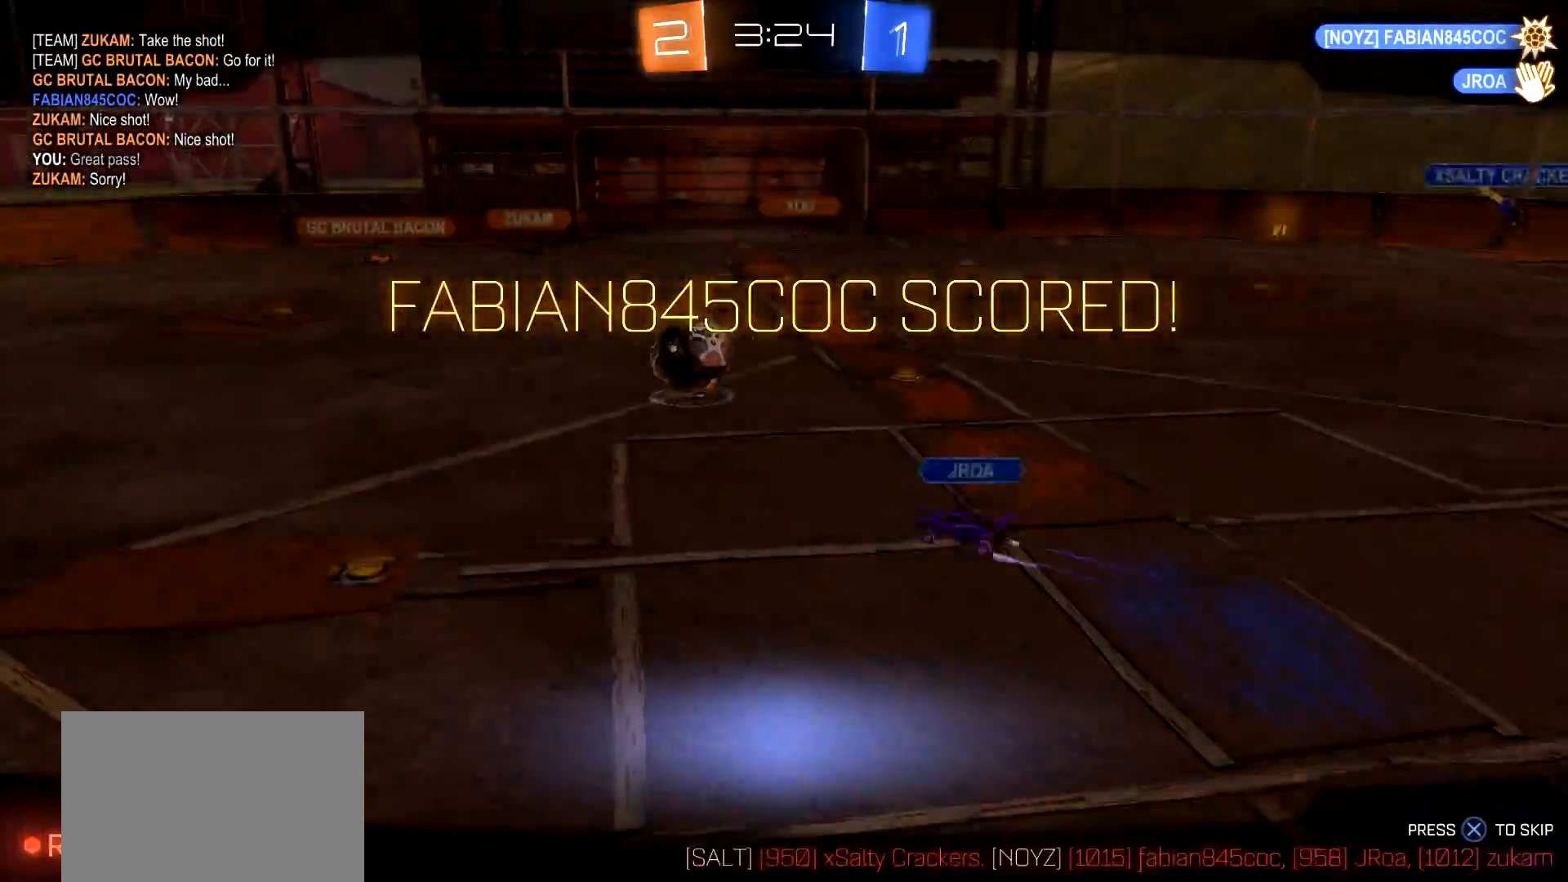
{"buttons": [], "left_stick": "center", "right_stick": "center", "events": [[50, "CROSS", "up"], [217, "CROSS", "down"], [350, "CROSS", "up"]]}
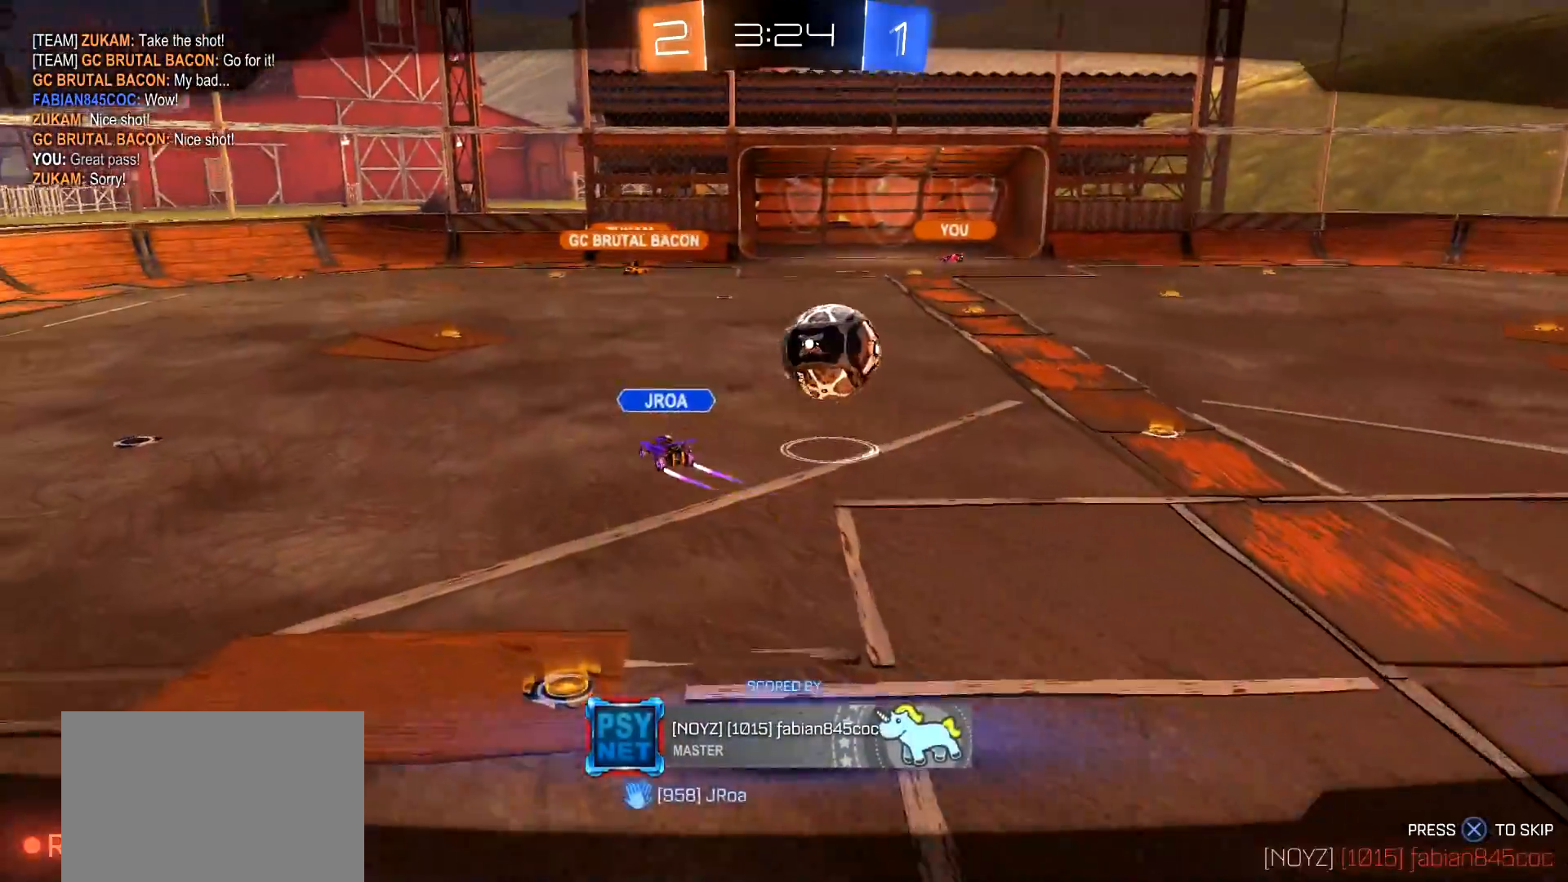
{"buttons": [], "left_stick": "center", "right_stick": "center", "events": []}
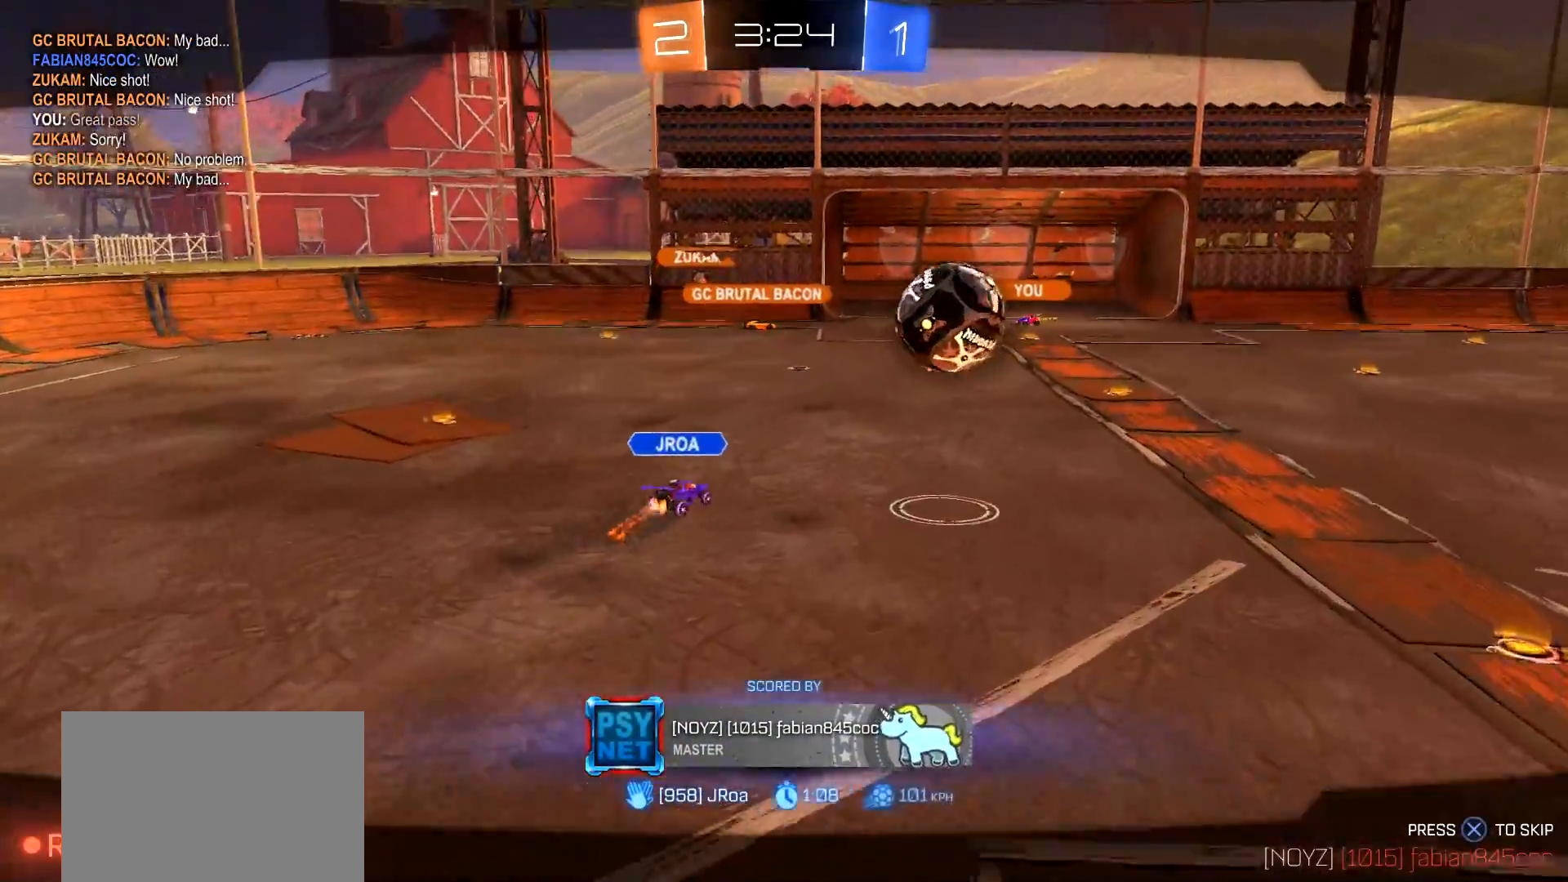
{"buttons": [], "left_stick": "center", "right_stick": "center", "events": []}
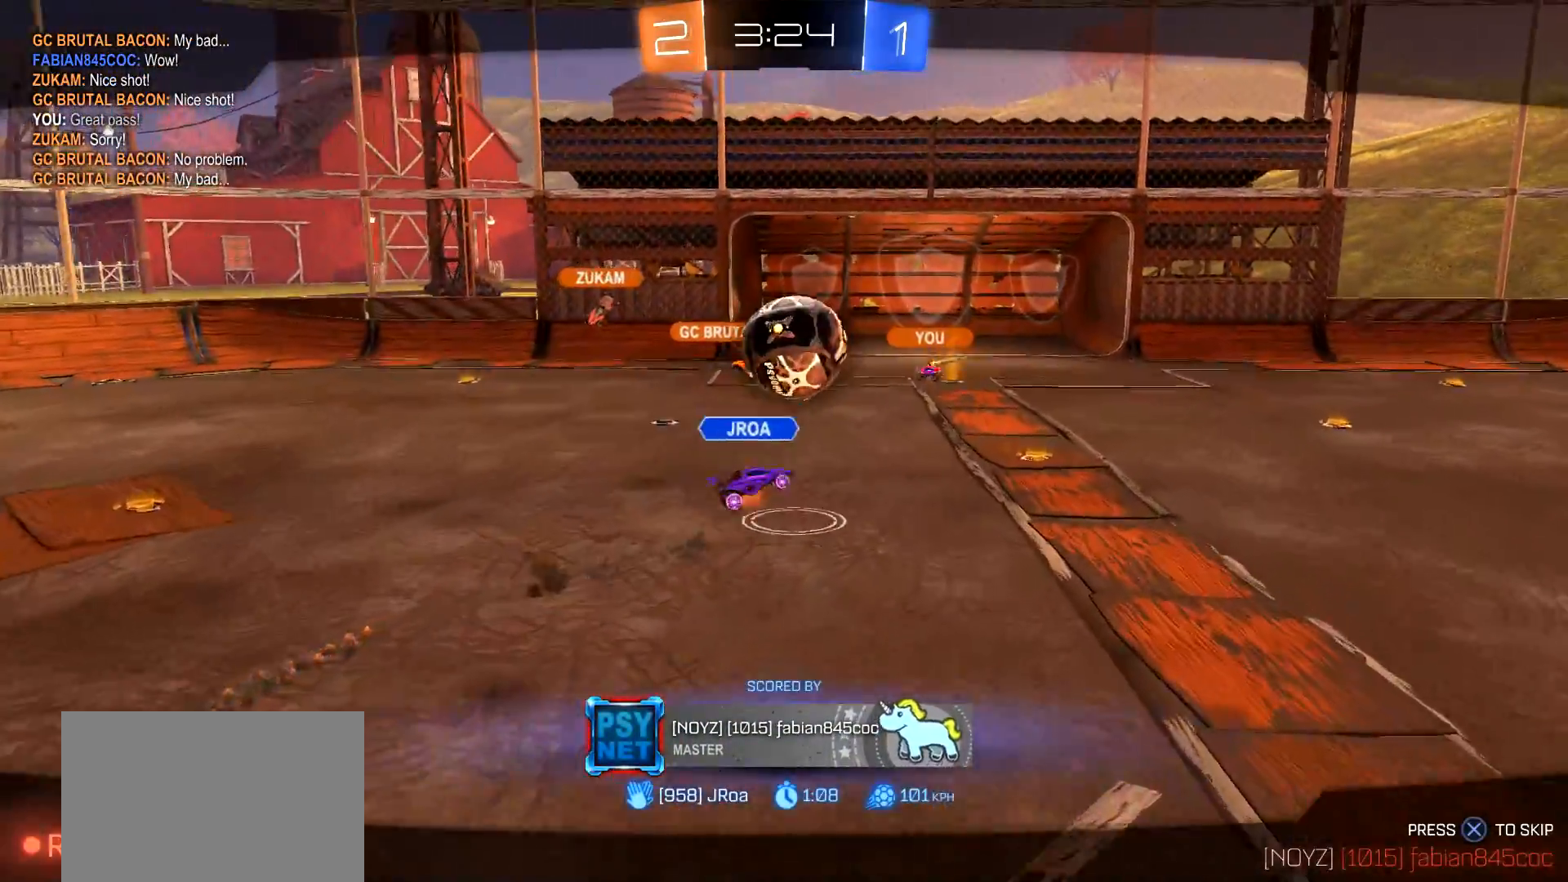
{"buttons": [], "left_stick": "center", "right_stick": "center", "events": []}
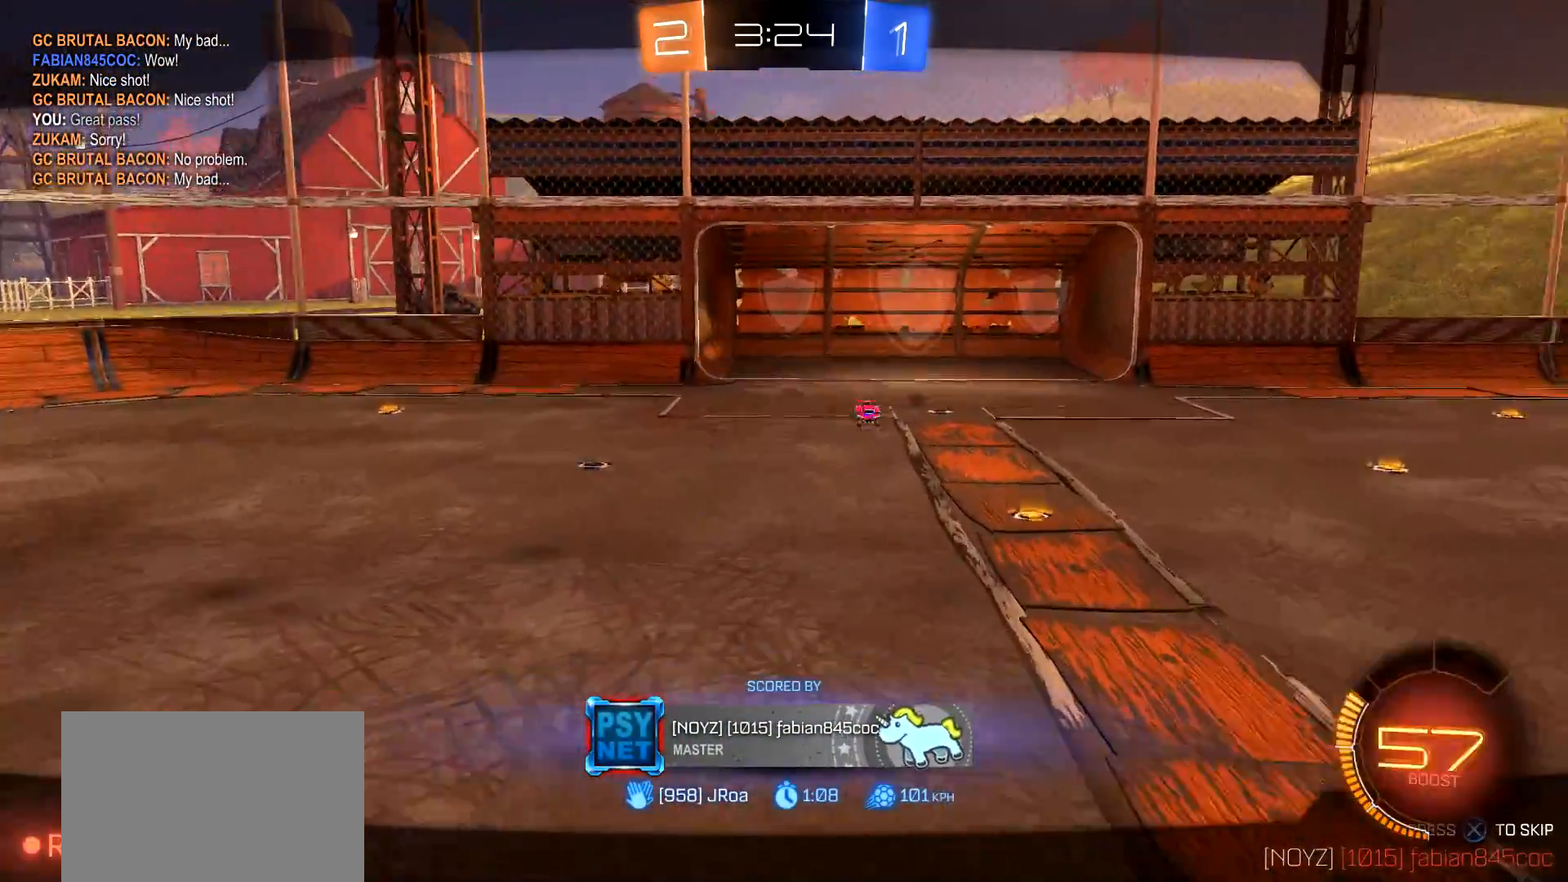
{"buttons": ["TRIANGLE"], "left_stick": "center", "right_stick": "center", "events": [[417, "TRIANGLE", "down"]]}
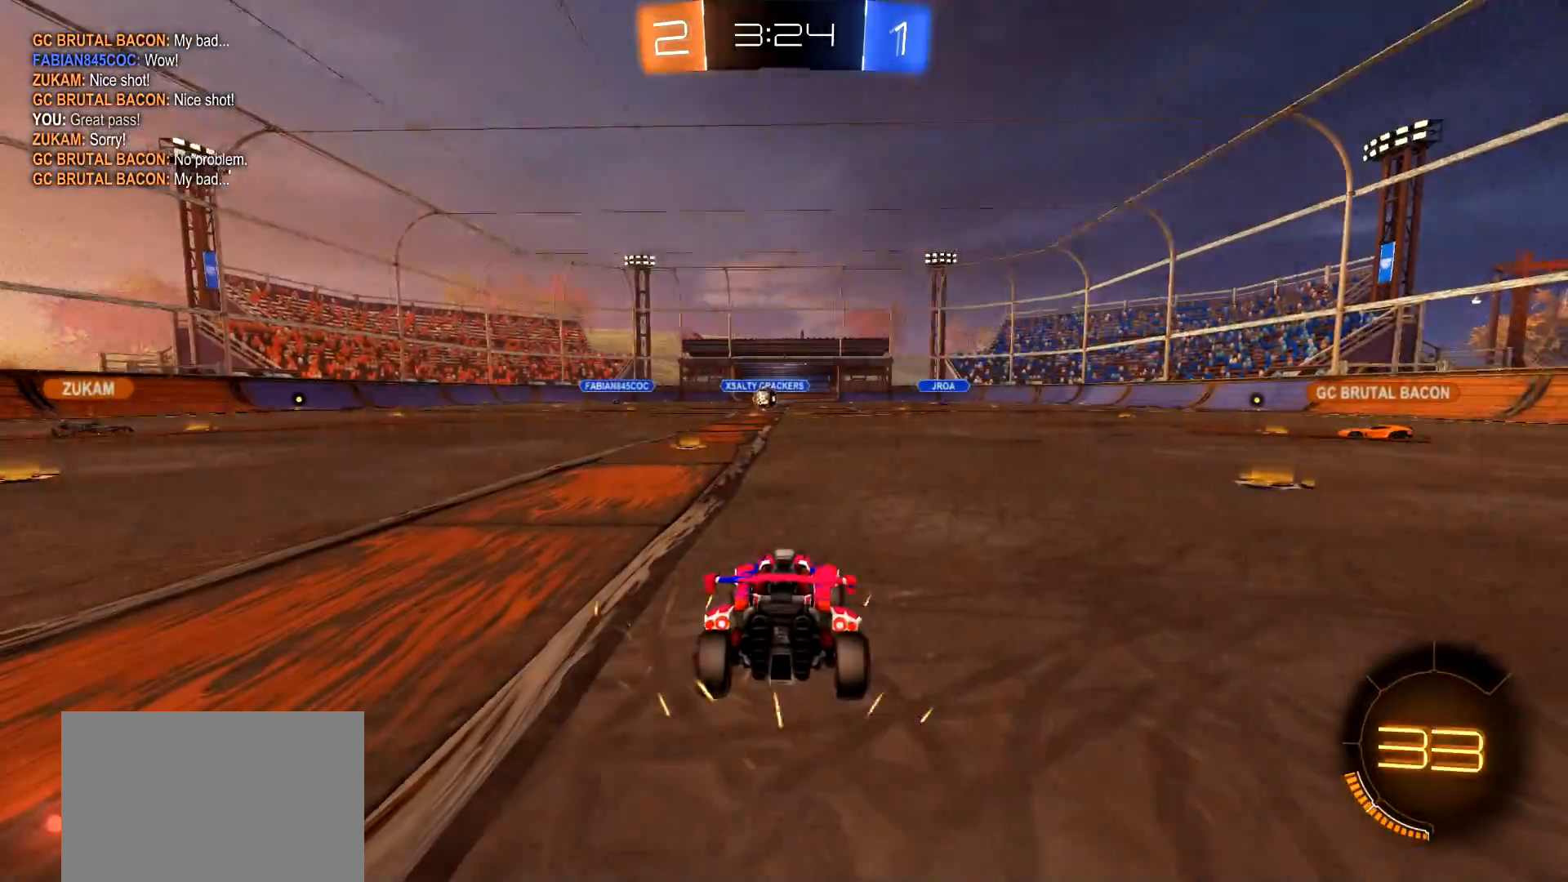
{"buttons": [], "left_stick": "center", "right_stick": "center", "events": [[84, "TRIANGLE", "up"]]}
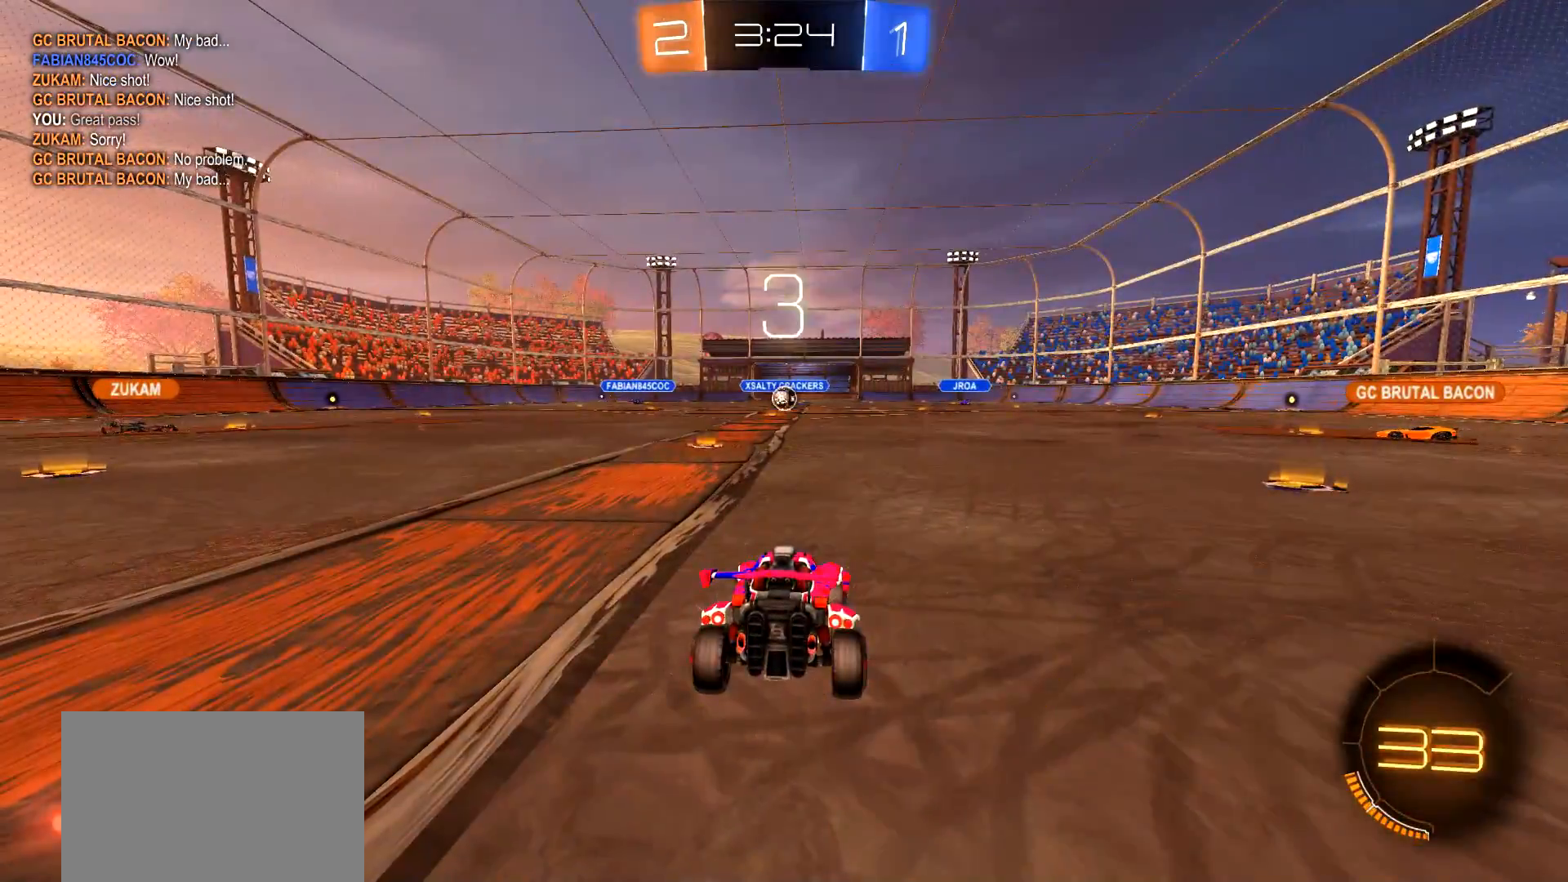
{"buttons": ["TRIANGLE"], "left_stick": "center", "right_stick": "center", "events": [[350, "TRIANGLE", "down"], [434, "TRIANGLE", "up"], [484, "TRIANGLE", "down"]]}
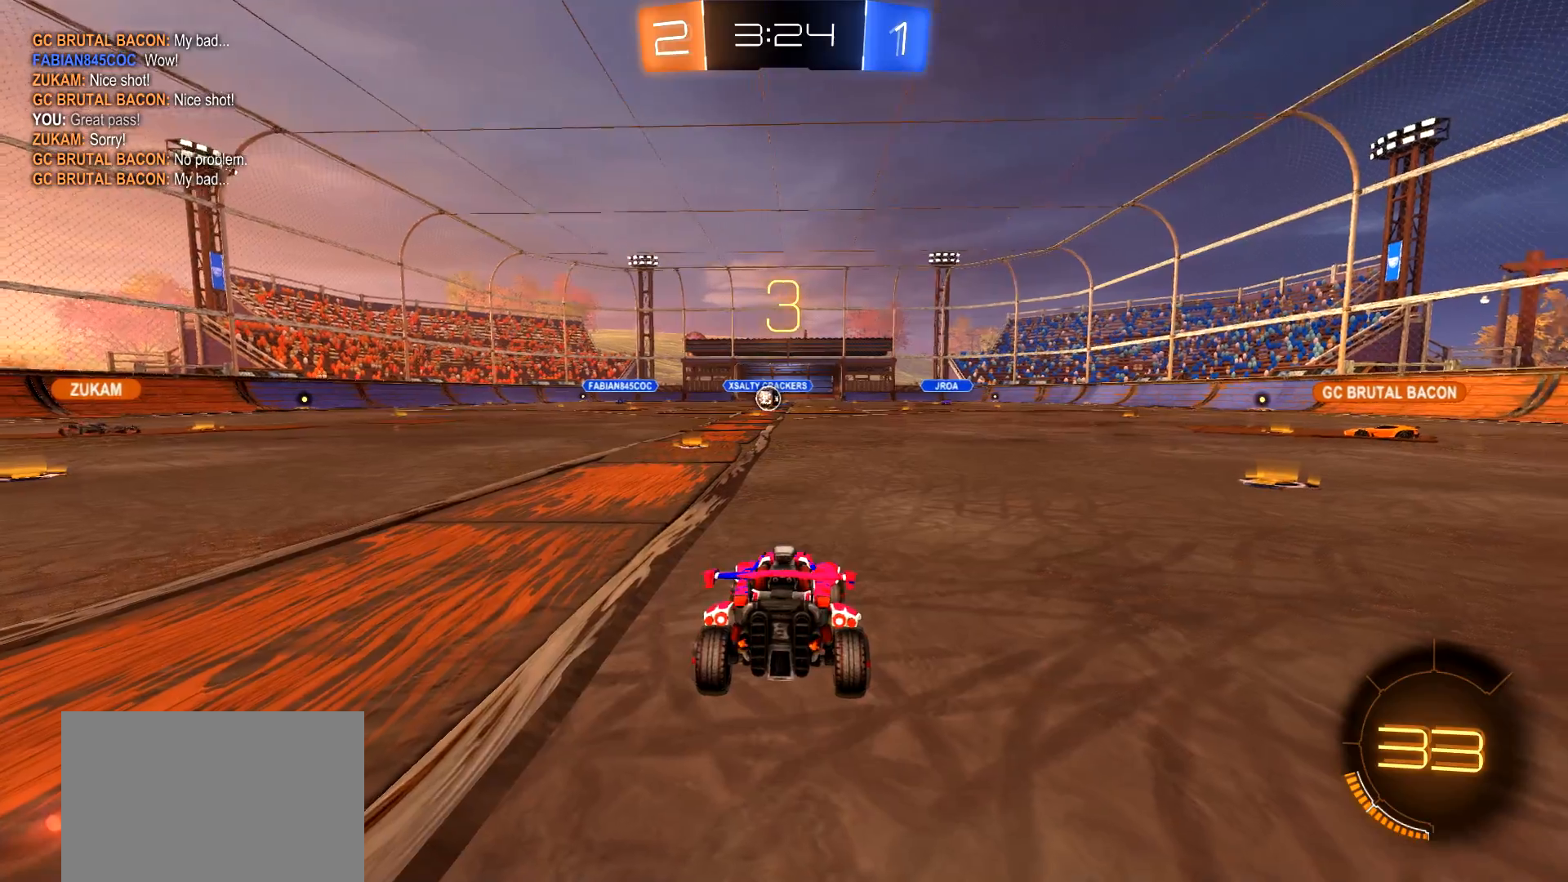
{"buttons": [], "left_stick": "center", "right_stick": "center", "events": [[84, "TRIANGLE", "up"]]}